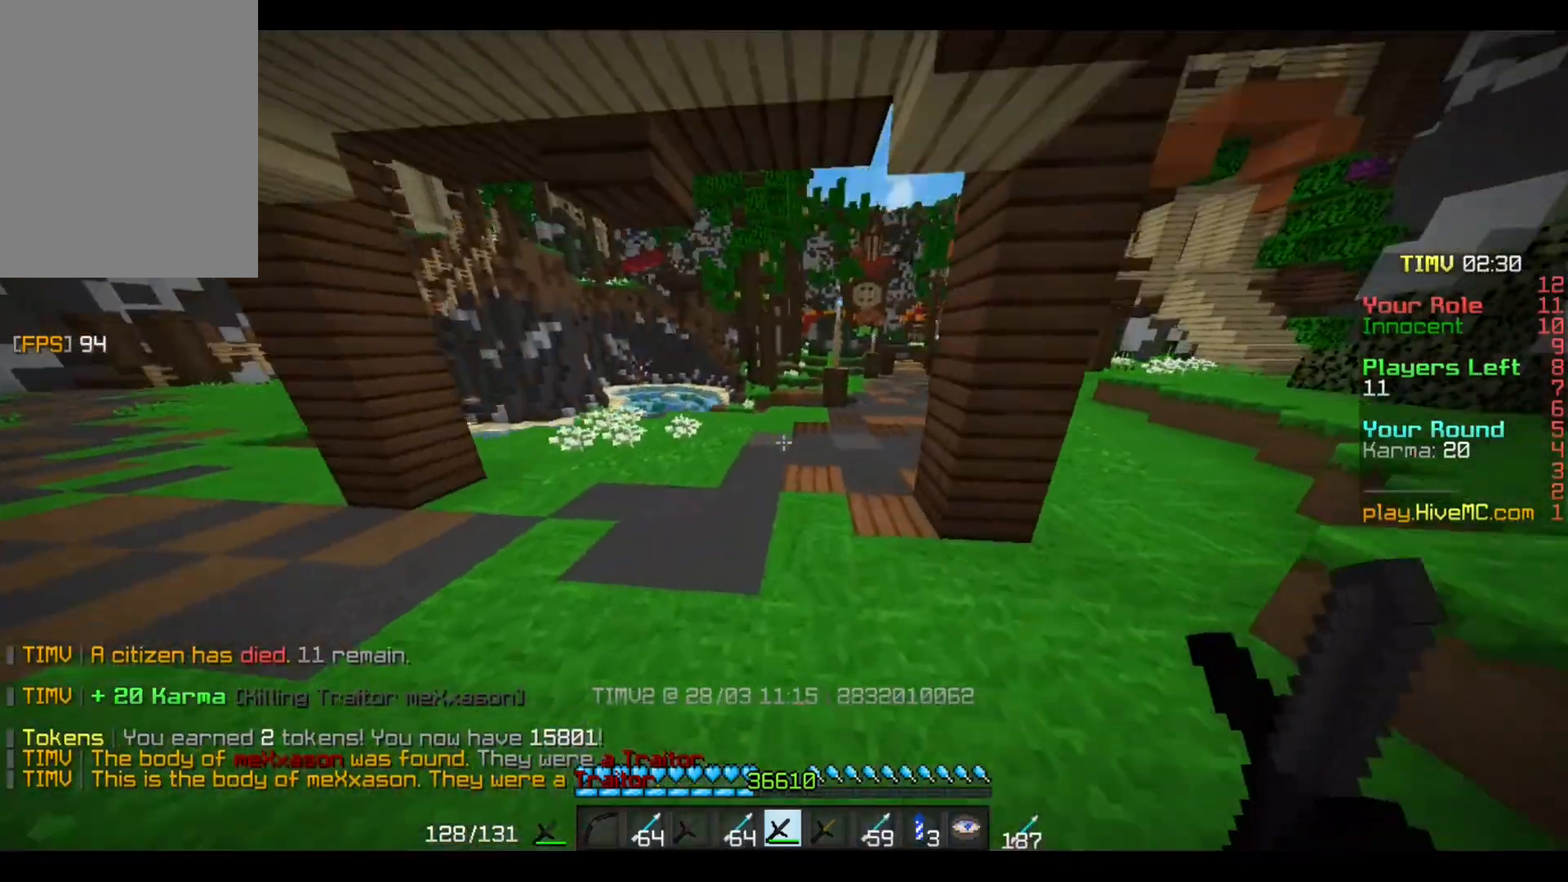
Gameplay with keyboard and mouse; each line is a JSON object with the keys and mouse buttons held at the frame after it. "events" lists presses ("down") and releases ("up") of "a", "d", "s", "w", "mouse_left" and "mouse_right" between this image and that frame as [ms after this image, input, new state], when the widget could be followed in between. "mouse_left", "mouse_right" = the "left", "right" buttons of the "mouse" list. No other keys are recorded. Fast repeated clicks can show as one long hold. Mouse movement is not recorded.
{"keys": [], "mouse": [], "events": []}
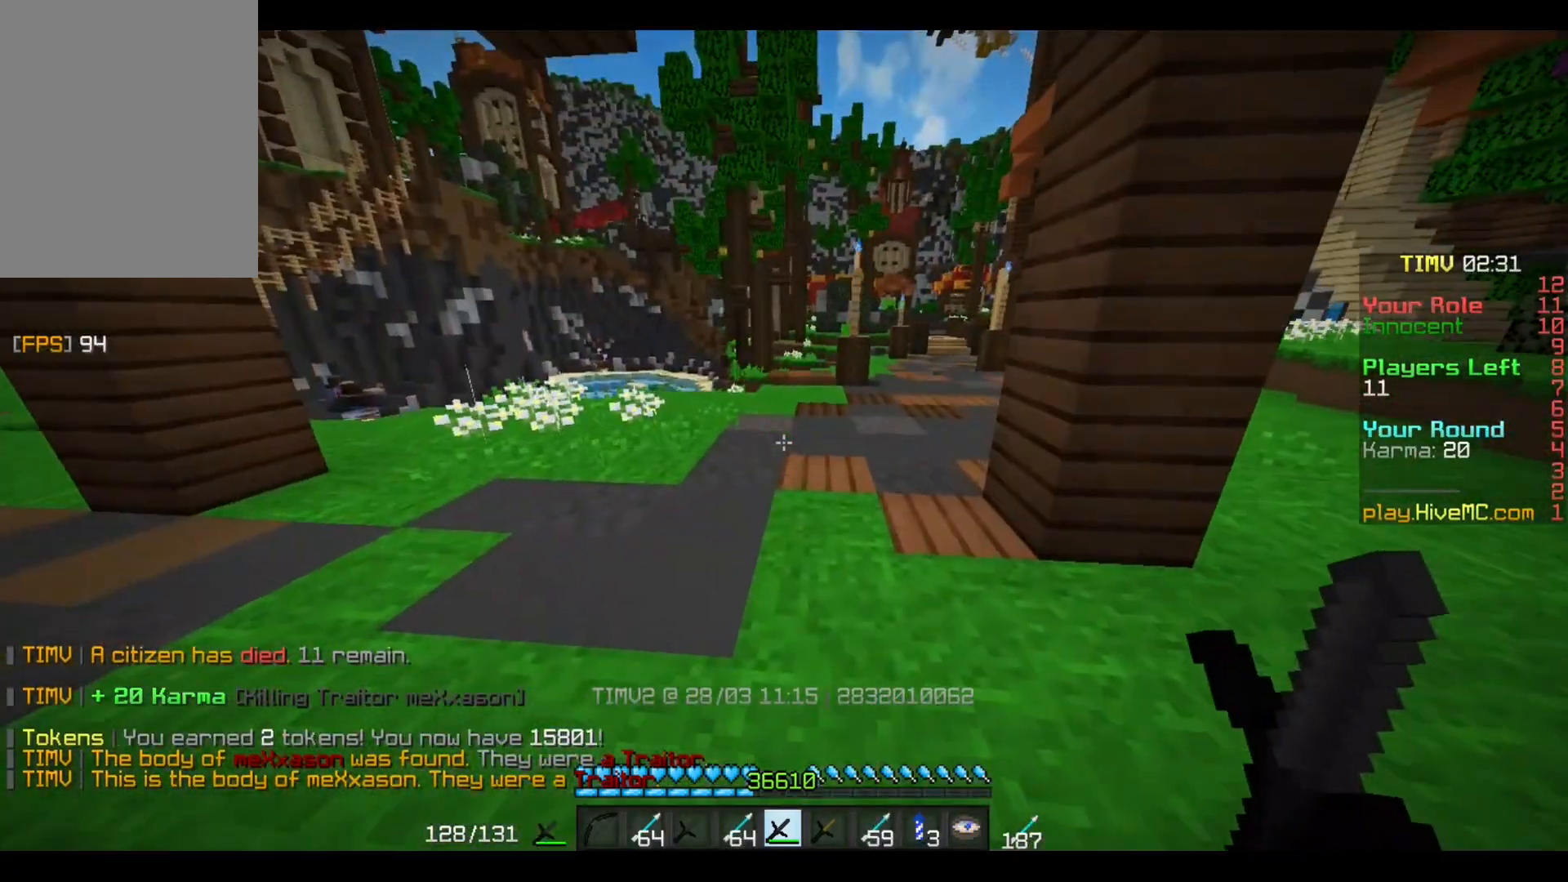
{"keys": [], "mouse": [], "events": []}
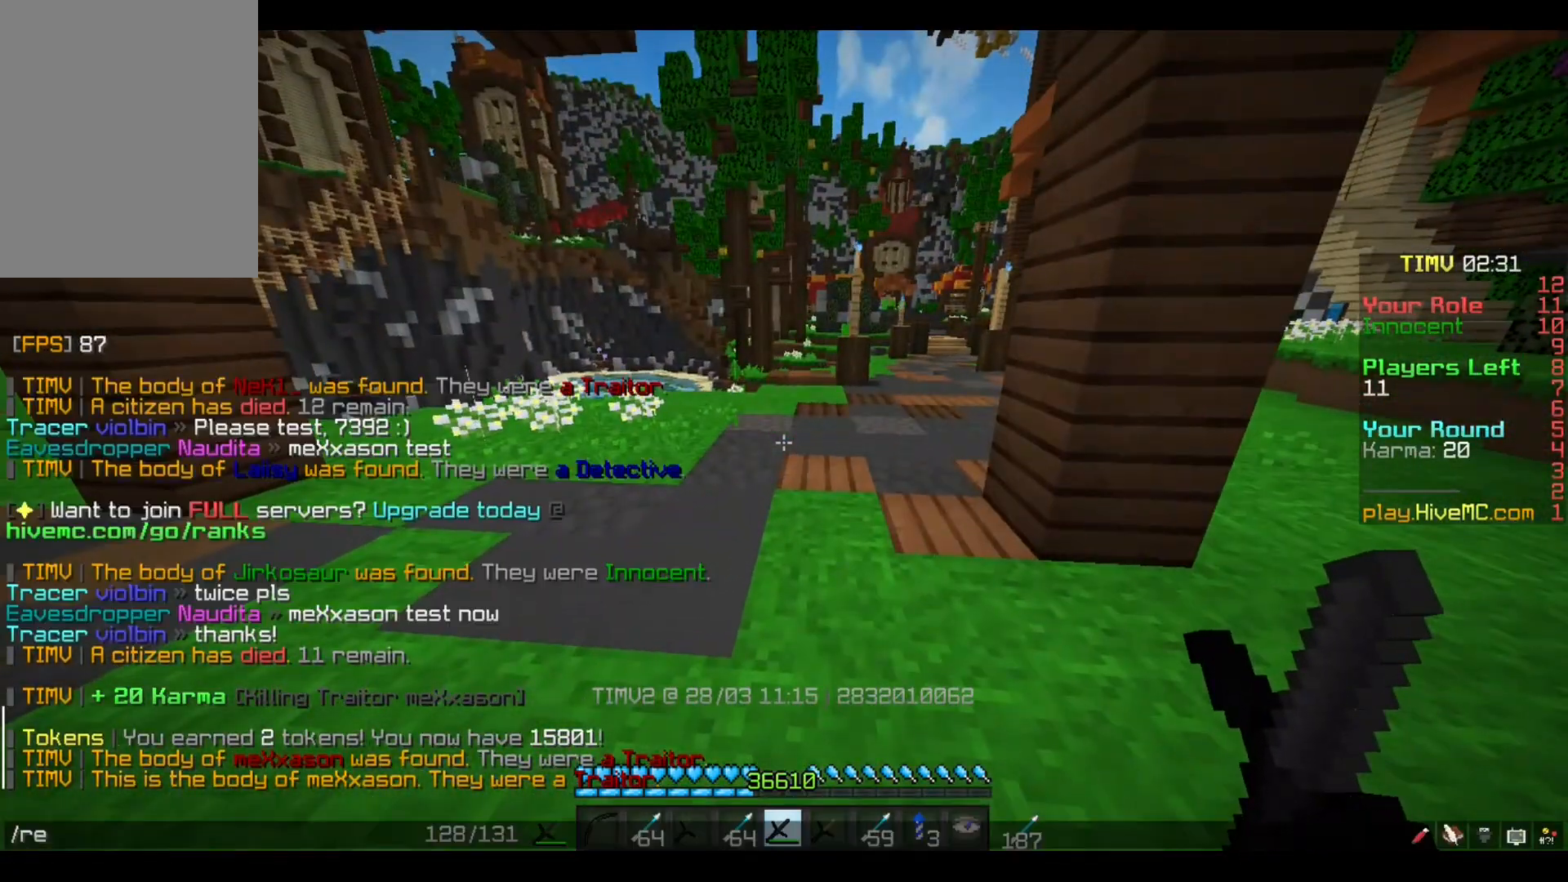
{"keys": ["d", "s", "w"], "mouse": [], "events": [[167, "w", "down"], [468, "d", "down"], [501, "s", "down"]]}
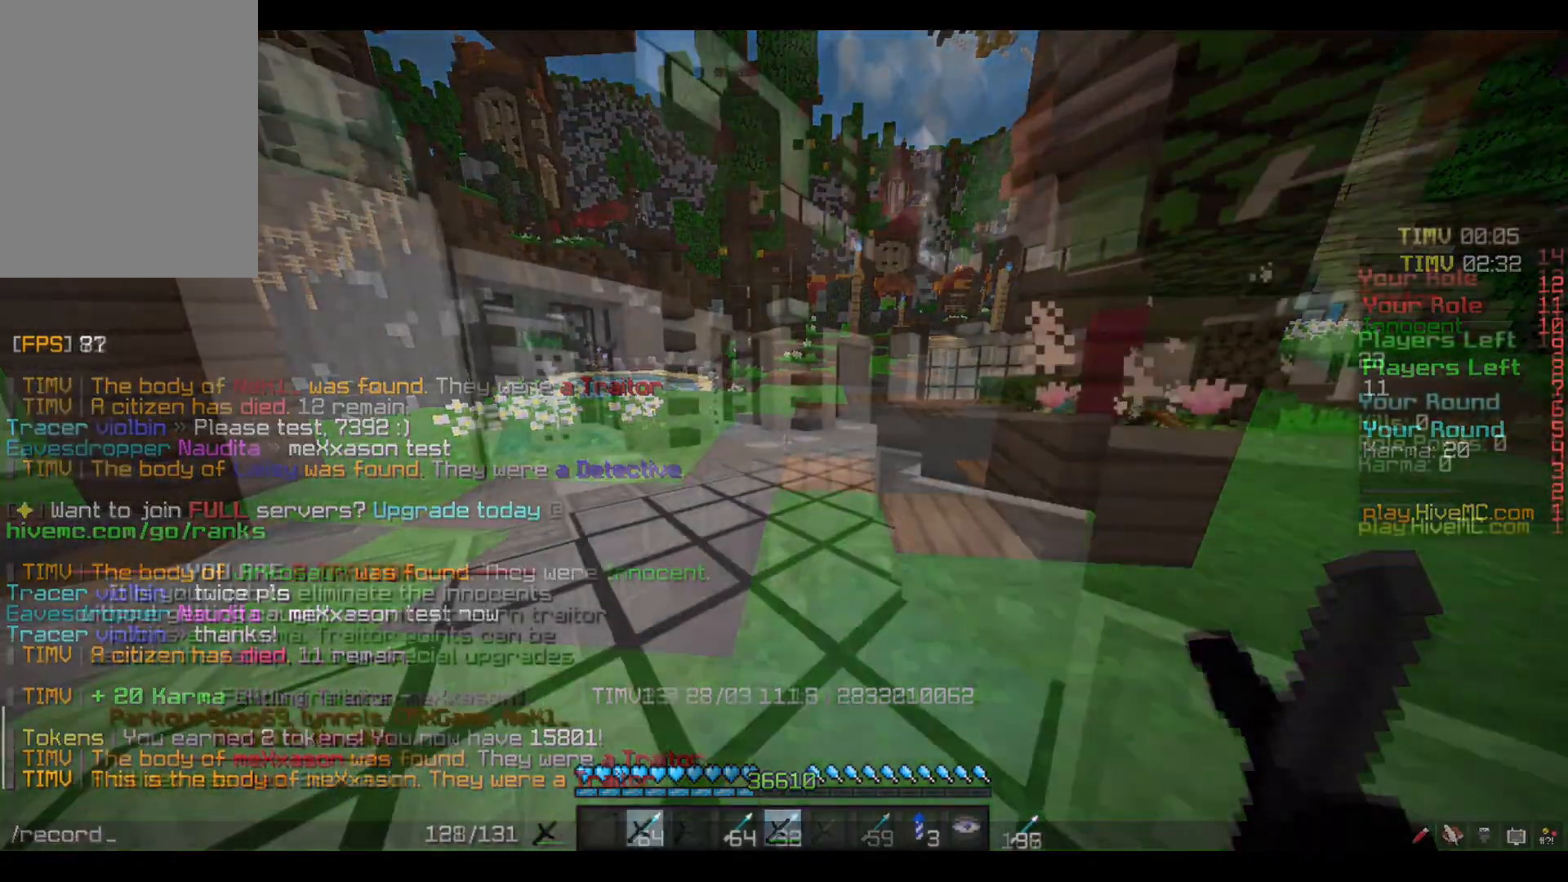
{"keys": ["a"], "mouse": [], "events": [[67, "d", "up"], [133, "s", "up"], [400, "a", "down"], [434, "w", "up"]]}
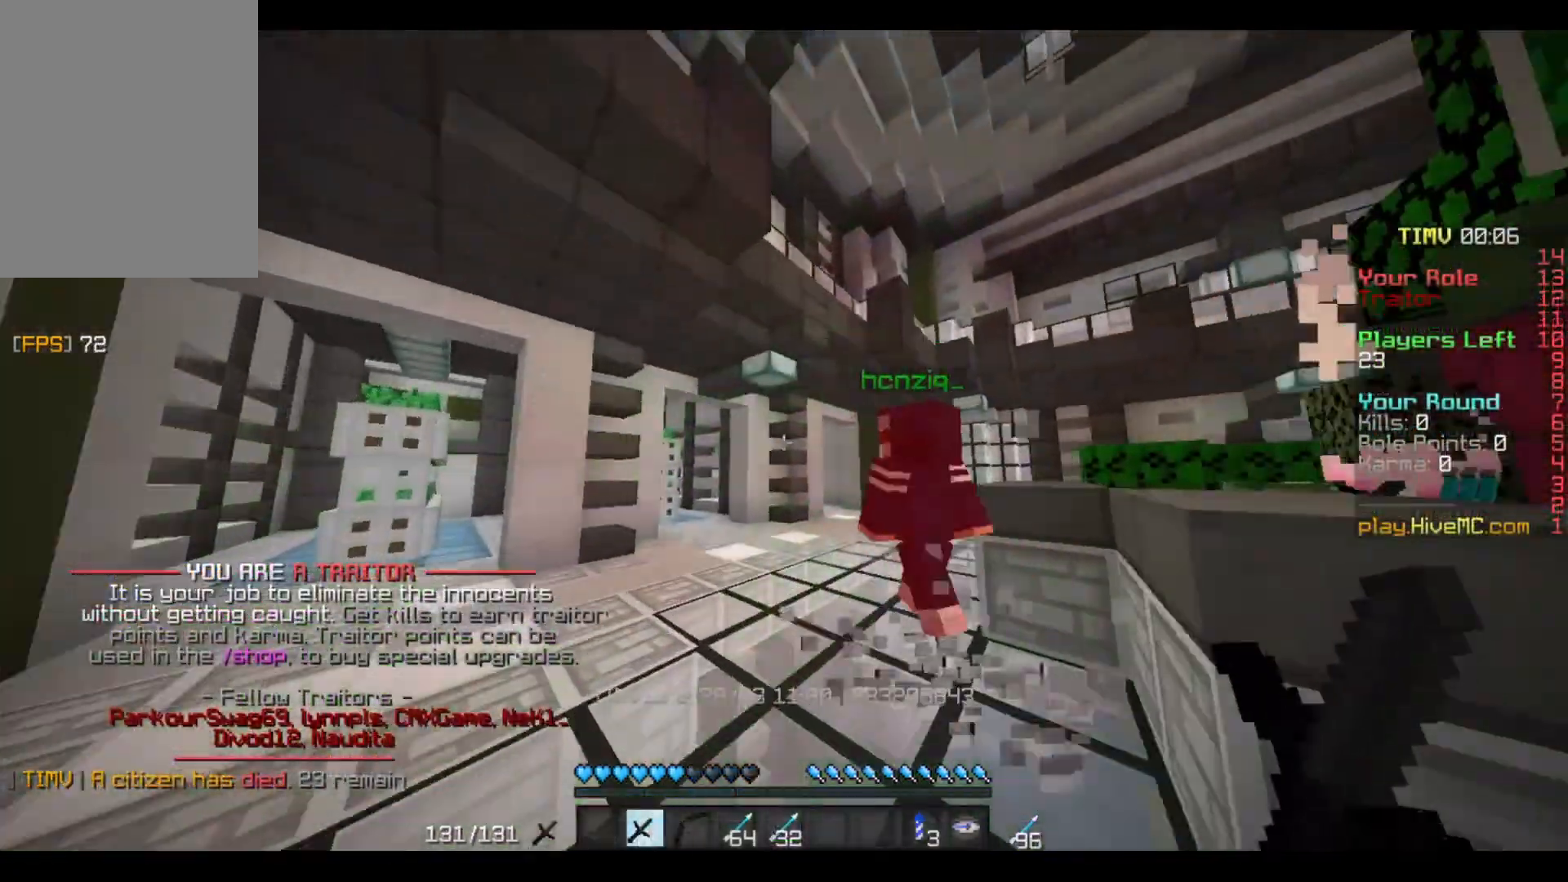
{"keys": ["w"], "mouse": ["left"], "events": [[67, "w", "down"], [334, "a", "up"], [367, "mouse_left", "down"]]}
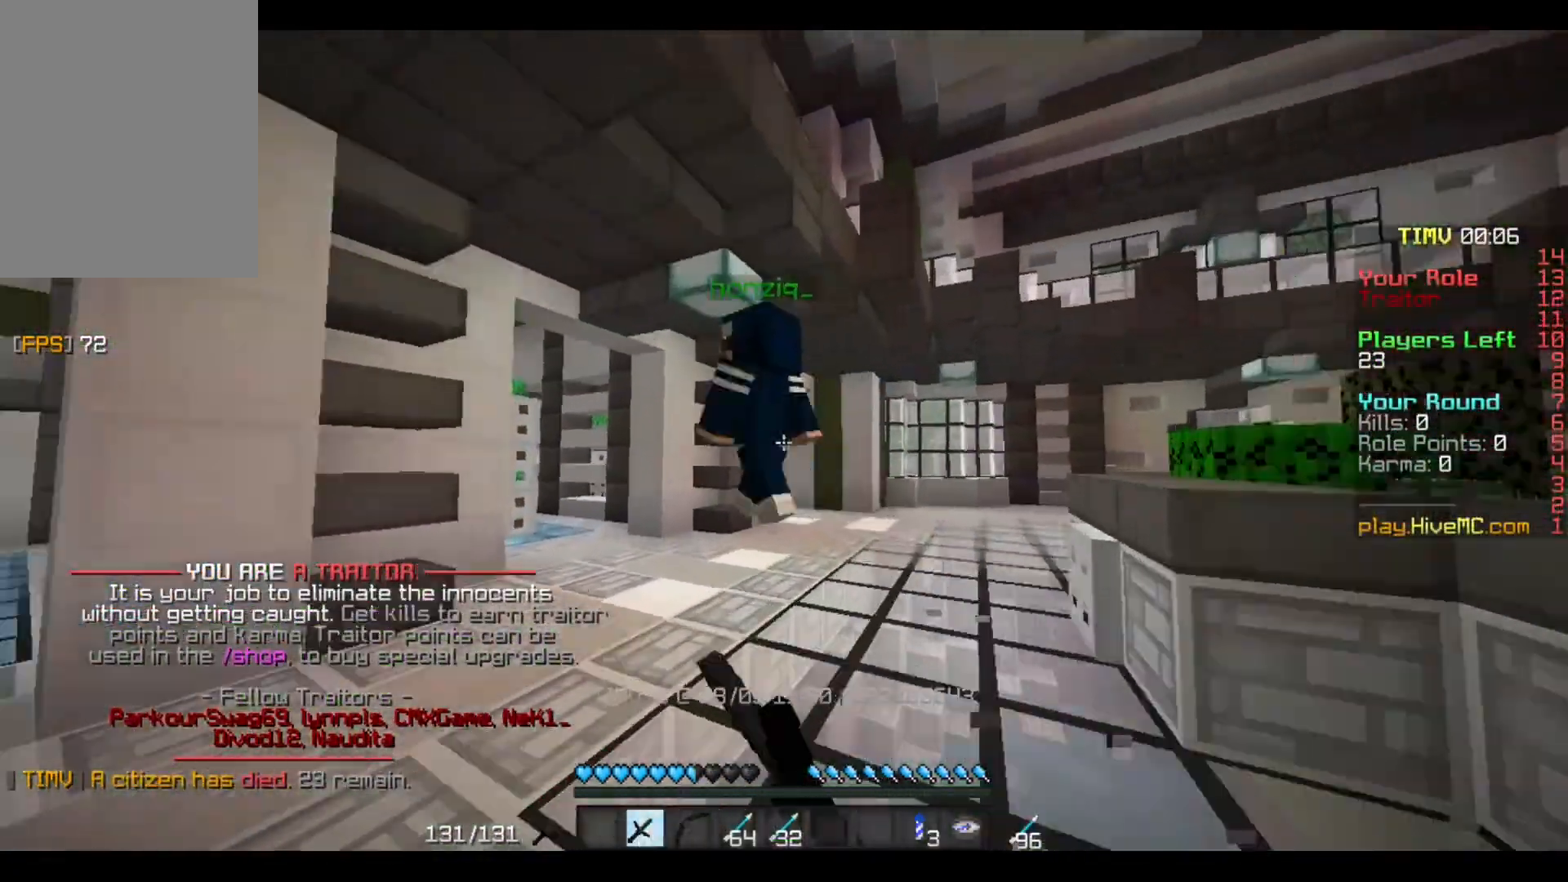
{"keys": ["w"], "mouse": ["left"], "events": [[100, "mouse_left", "up"], [167, "mouse_left", "down"], [334, "mouse_left", "up"], [400, "mouse_left", "down"]]}
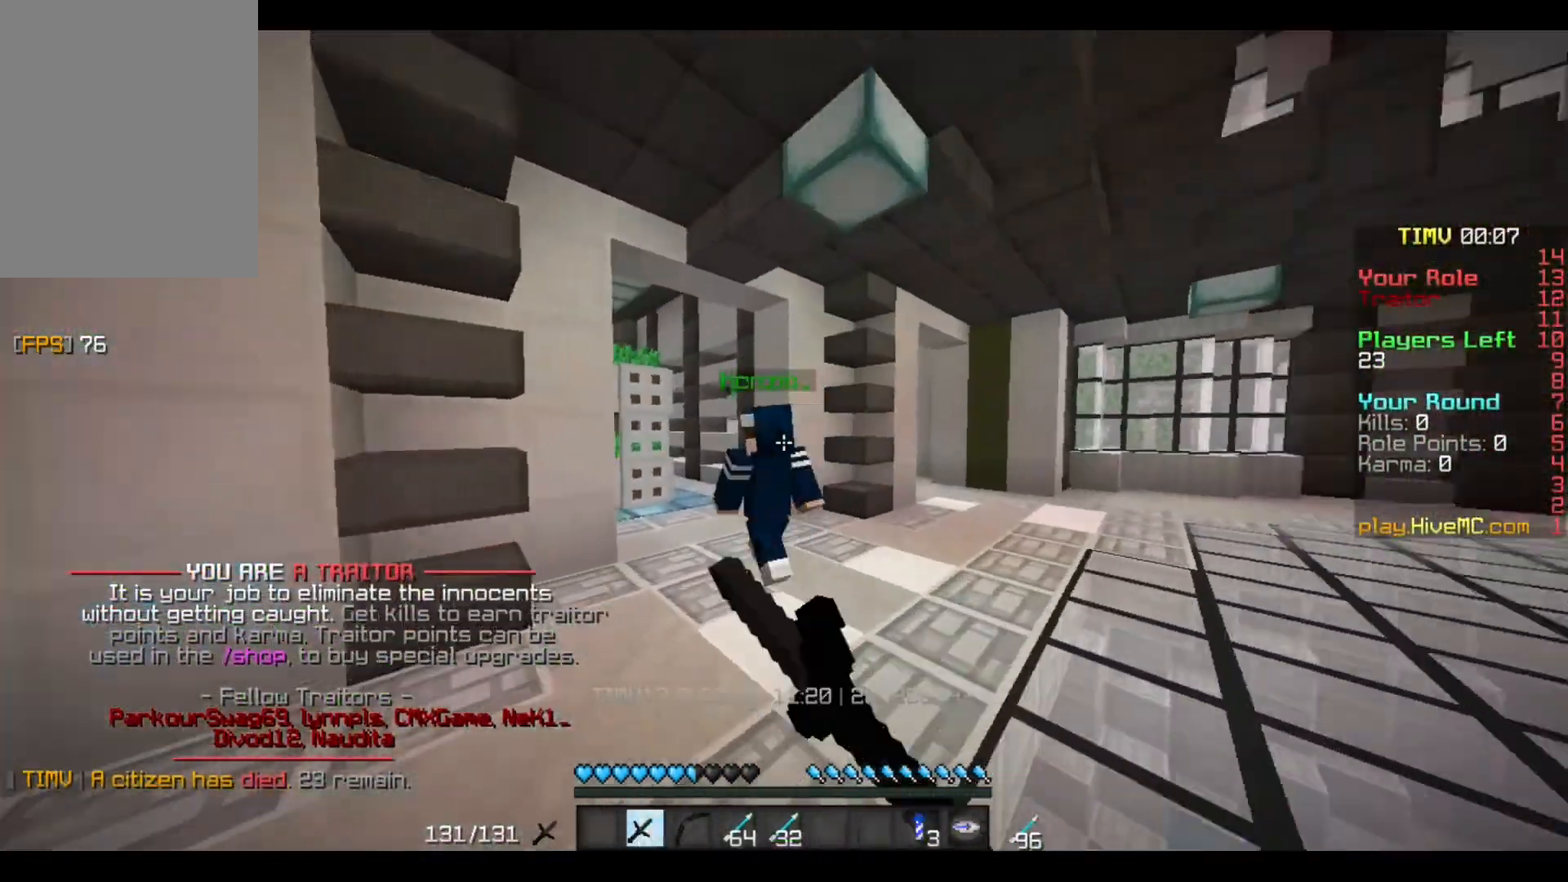
{"keys": ["w"], "mouse": ["left"], "events": [[134, "mouse_left", "up"], [234, "mouse_left", "down"], [334, "mouse_left", "up"], [367, "mouse_left", "down"]]}
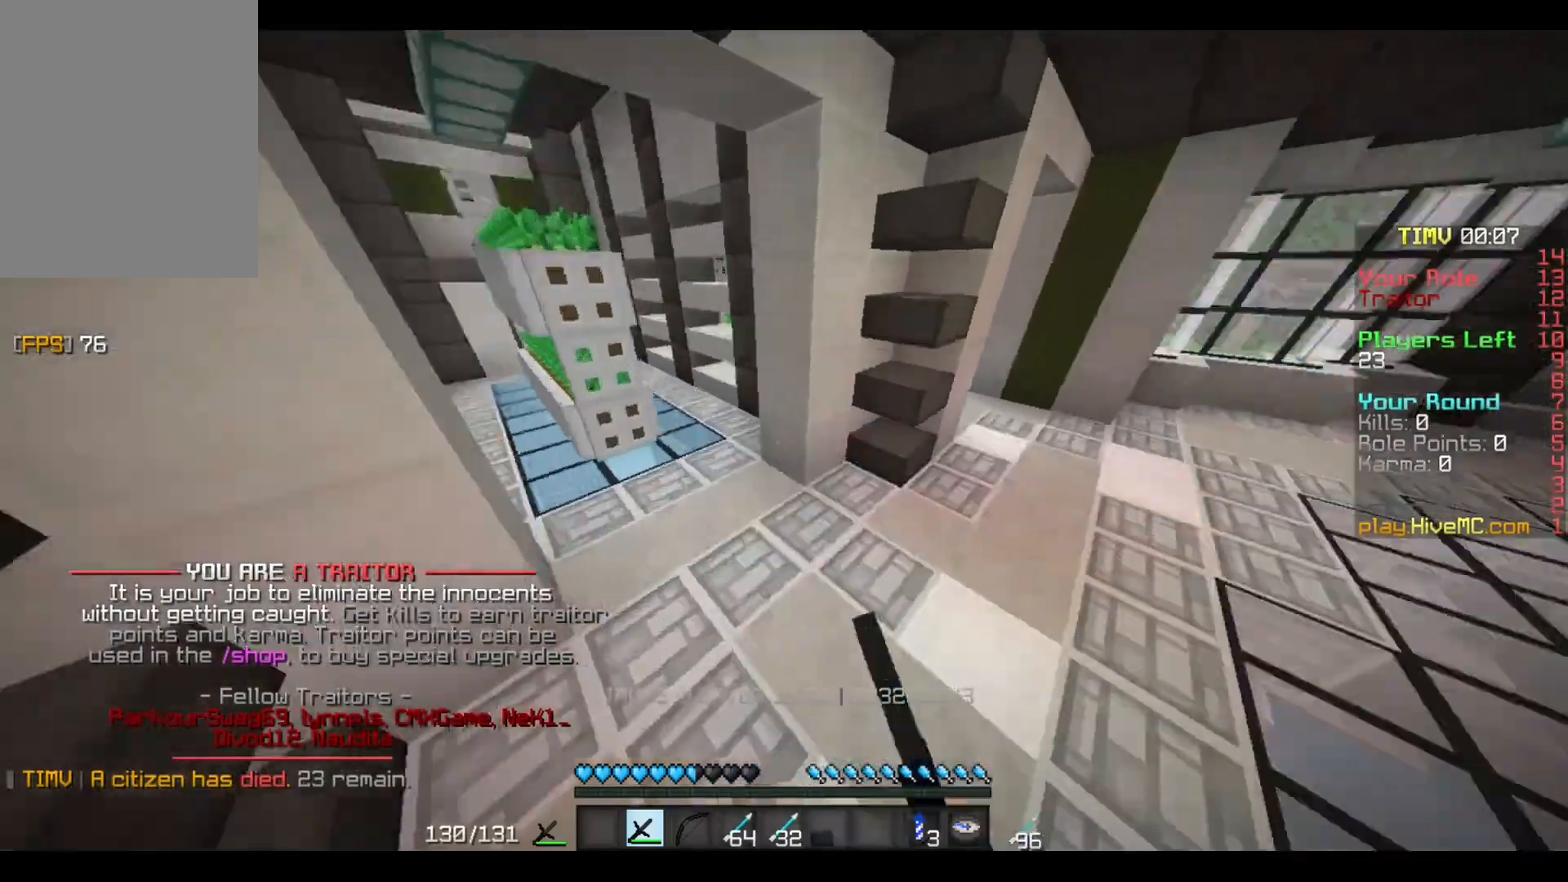
{"keys": ["w"], "mouse": [], "events": [[100, "mouse_left", "up"], [233, "a", "down"], [233, "mouse_left", "down"], [267, "mouse_left", "up"], [367, "mouse_left", "down"], [467, "a", "up"], [467, "mouse_left", "up"]]}
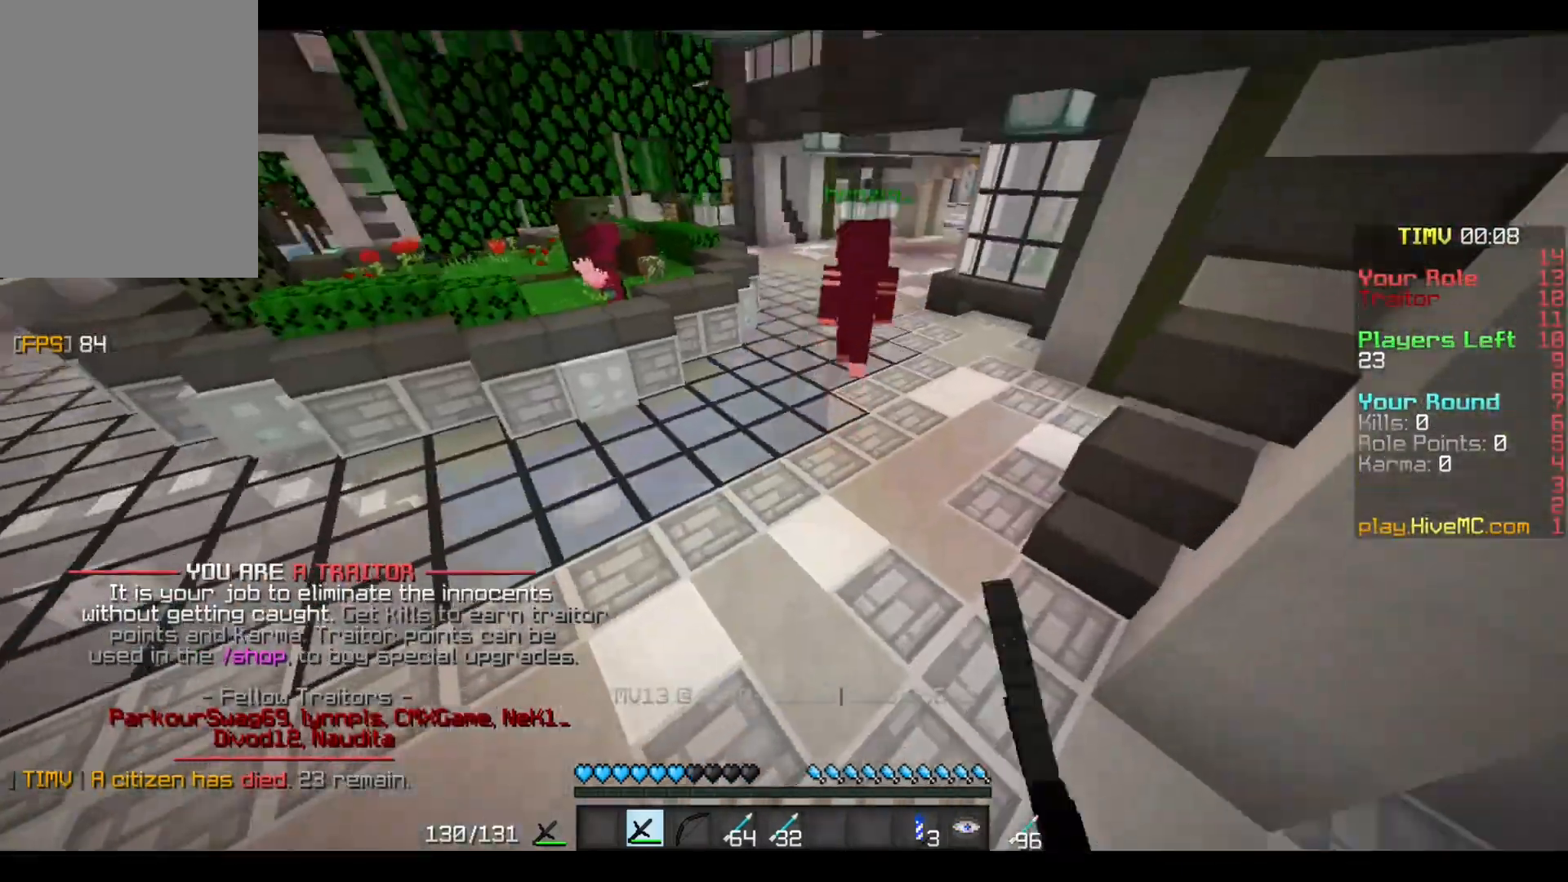
{"keys": ["w"], "mouse": [], "events": [[34, "mouse_left", "down"], [134, "mouse_left", "up"]]}
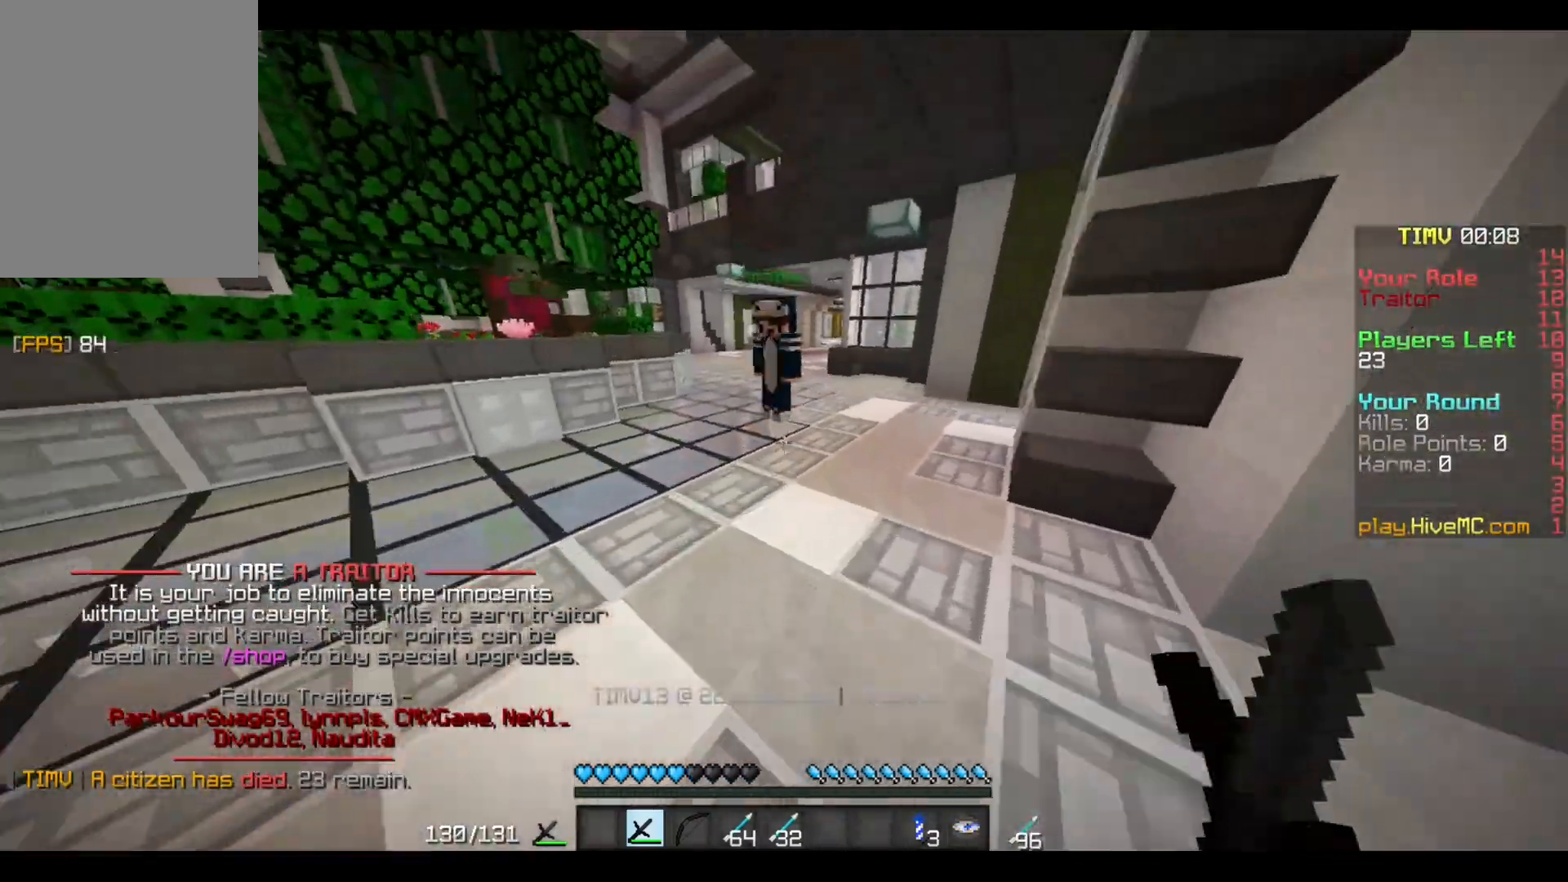
{"keys": ["w"], "mouse": ["left"], "events": [[300, "mouse_left", "down"], [400, "mouse_left", "up"], [434, "mouse_left", "down"]]}
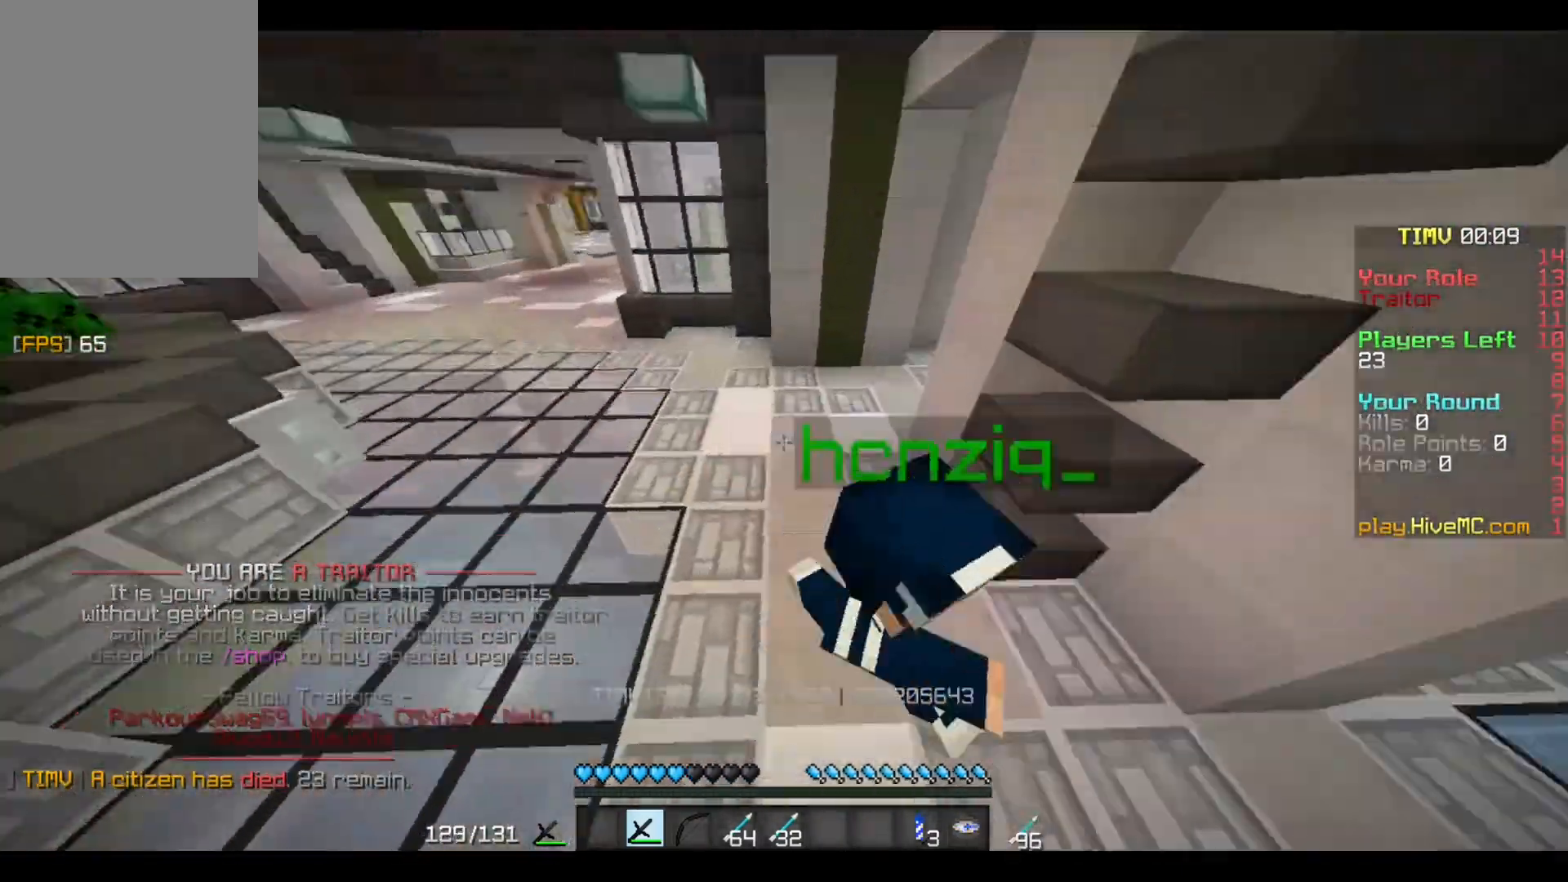
{"keys": ["a", "w"], "mouse": [], "events": [[34, "mouse_left", "up"], [67, "a", "down"], [67, "mouse_left", "down"], [167, "mouse_left", "up"], [234, "mouse_left", "down"], [334, "mouse_left", "up"], [401, "mouse_left", "down"], [501, "mouse_left", "up"]]}
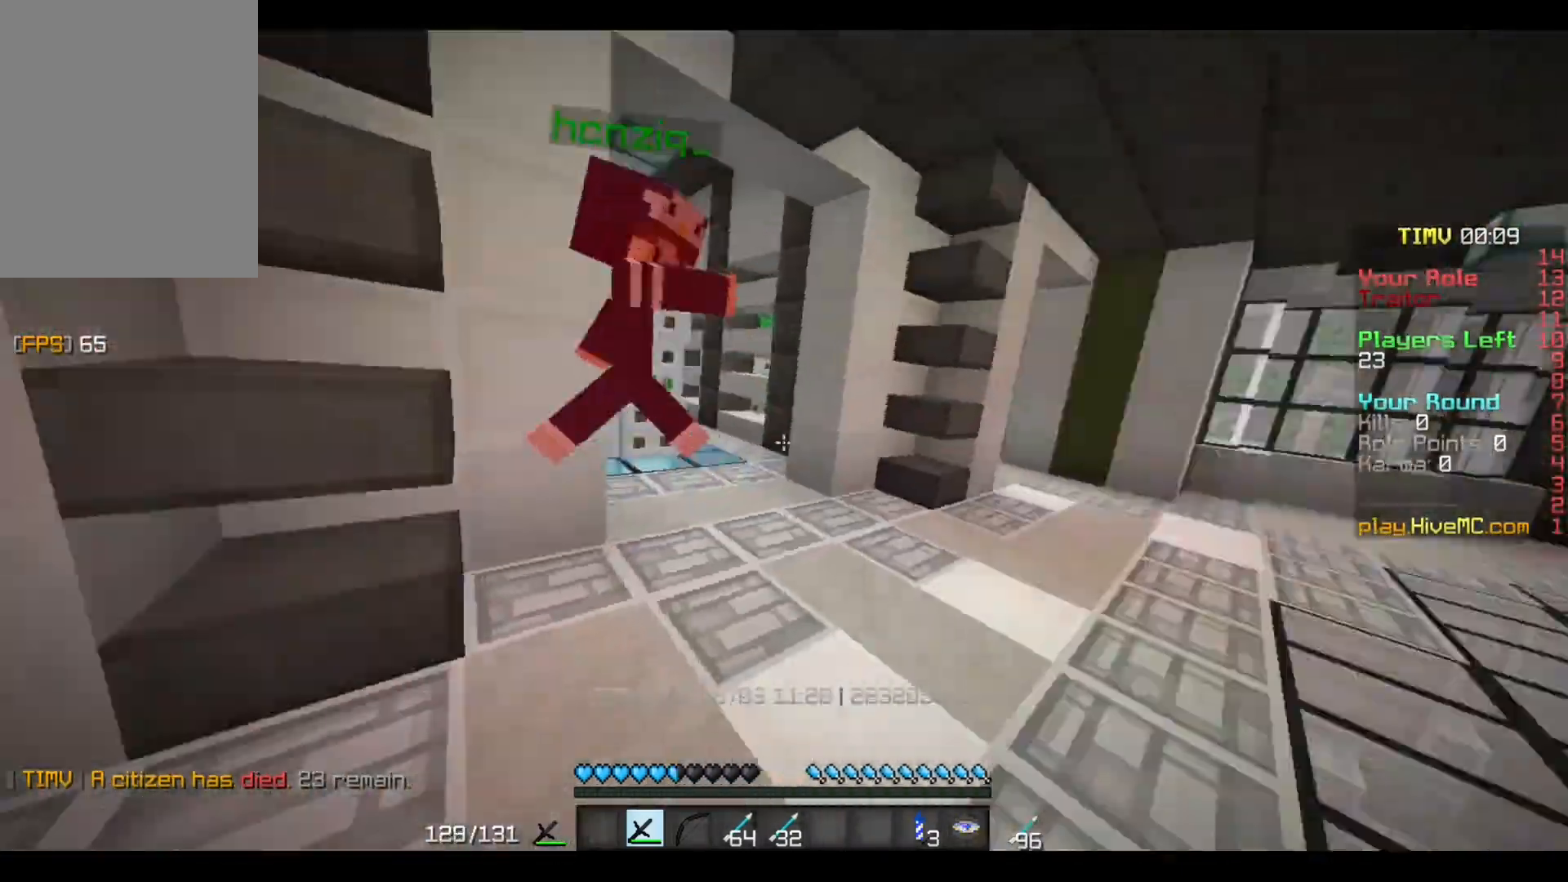
{"keys": ["w"], "mouse": [], "events": [[67, "mouse_left", "down"], [133, "a", "up"], [133, "mouse_left", "up"], [233, "mouse_left", "down"], [300, "mouse_left", "up"], [367, "mouse_left", "down"], [467, "mouse_left", "up"]]}
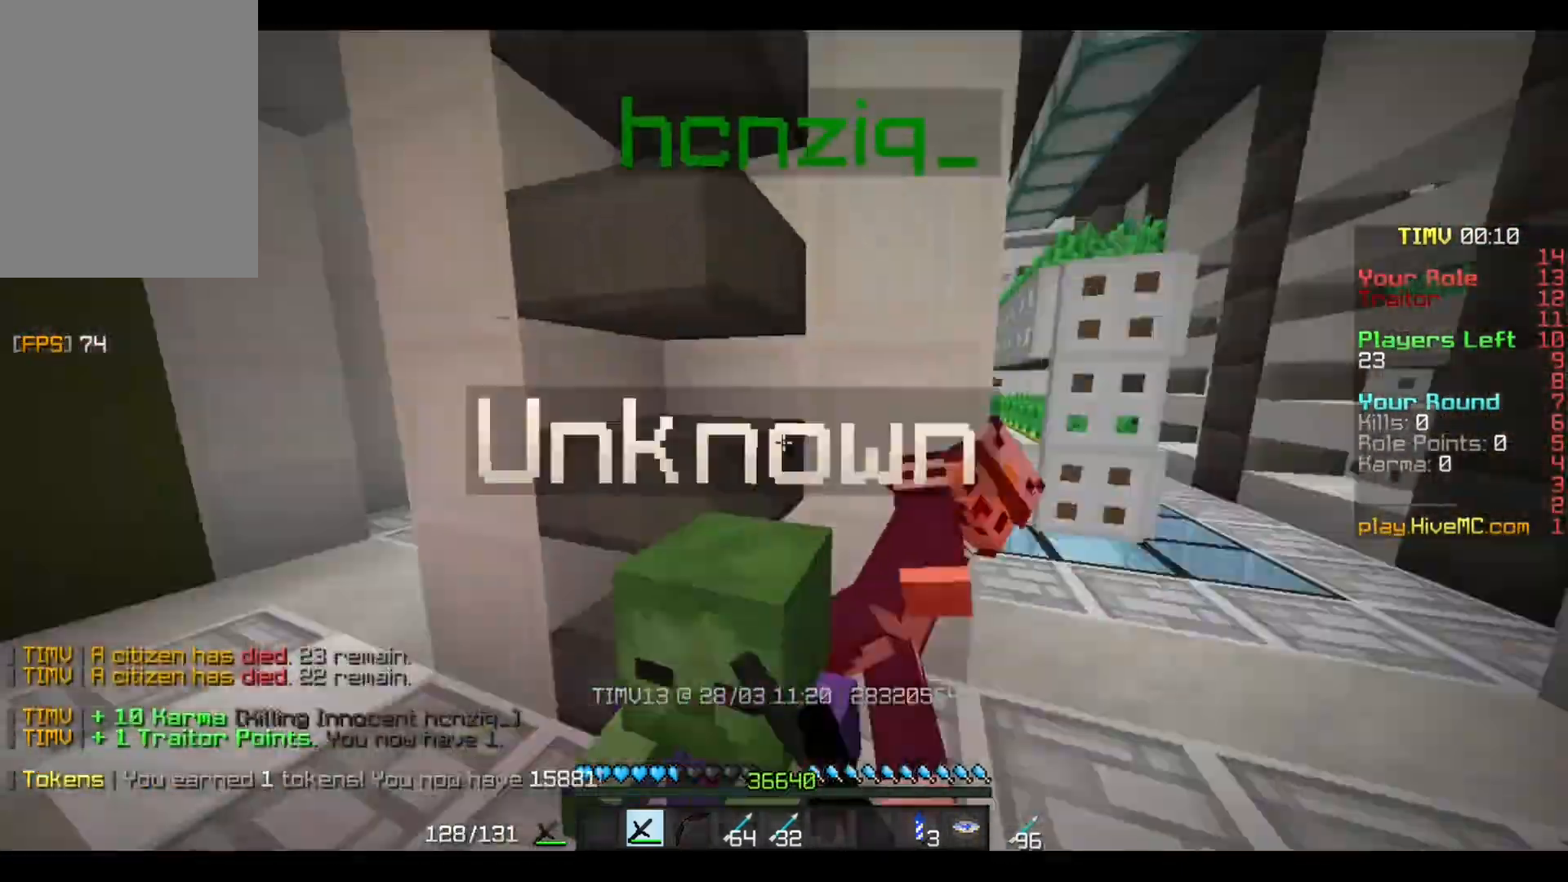
{"keys": ["d", "w"], "mouse": [], "events": [[34, "a", "down"], [101, "a", "up"], [267, "w", "up"], [367, "d", "down"], [367, "w", "down"]]}
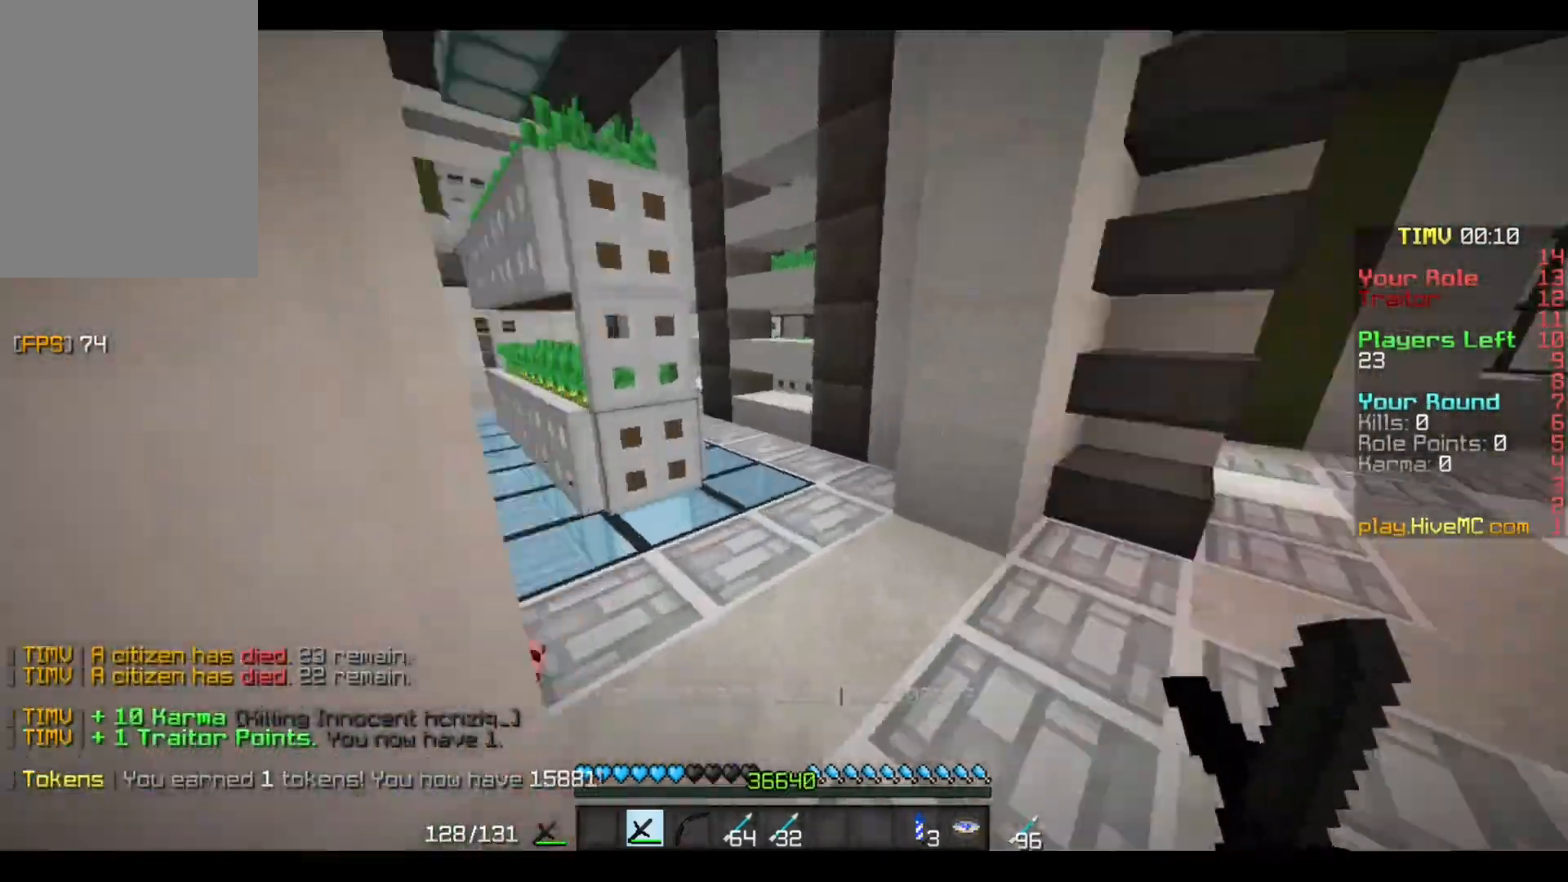
{"keys": ["w"], "mouse": [], "events": [[100, "d", "up"]]}
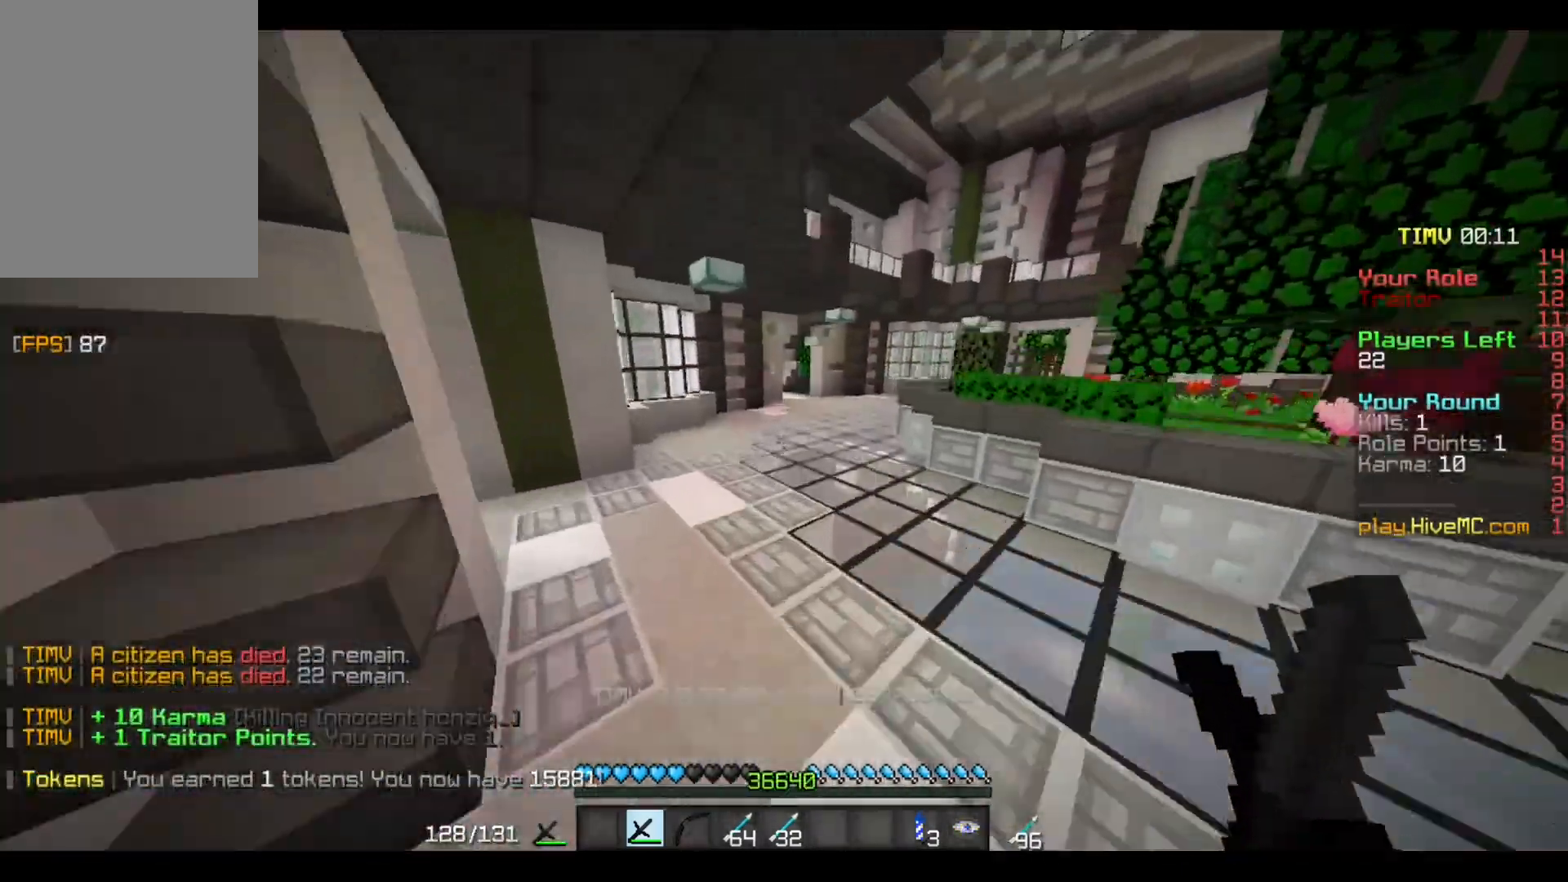
{"keys": ["a", "w"], "mouse": [], "events": [[501, "a", "down"]]}
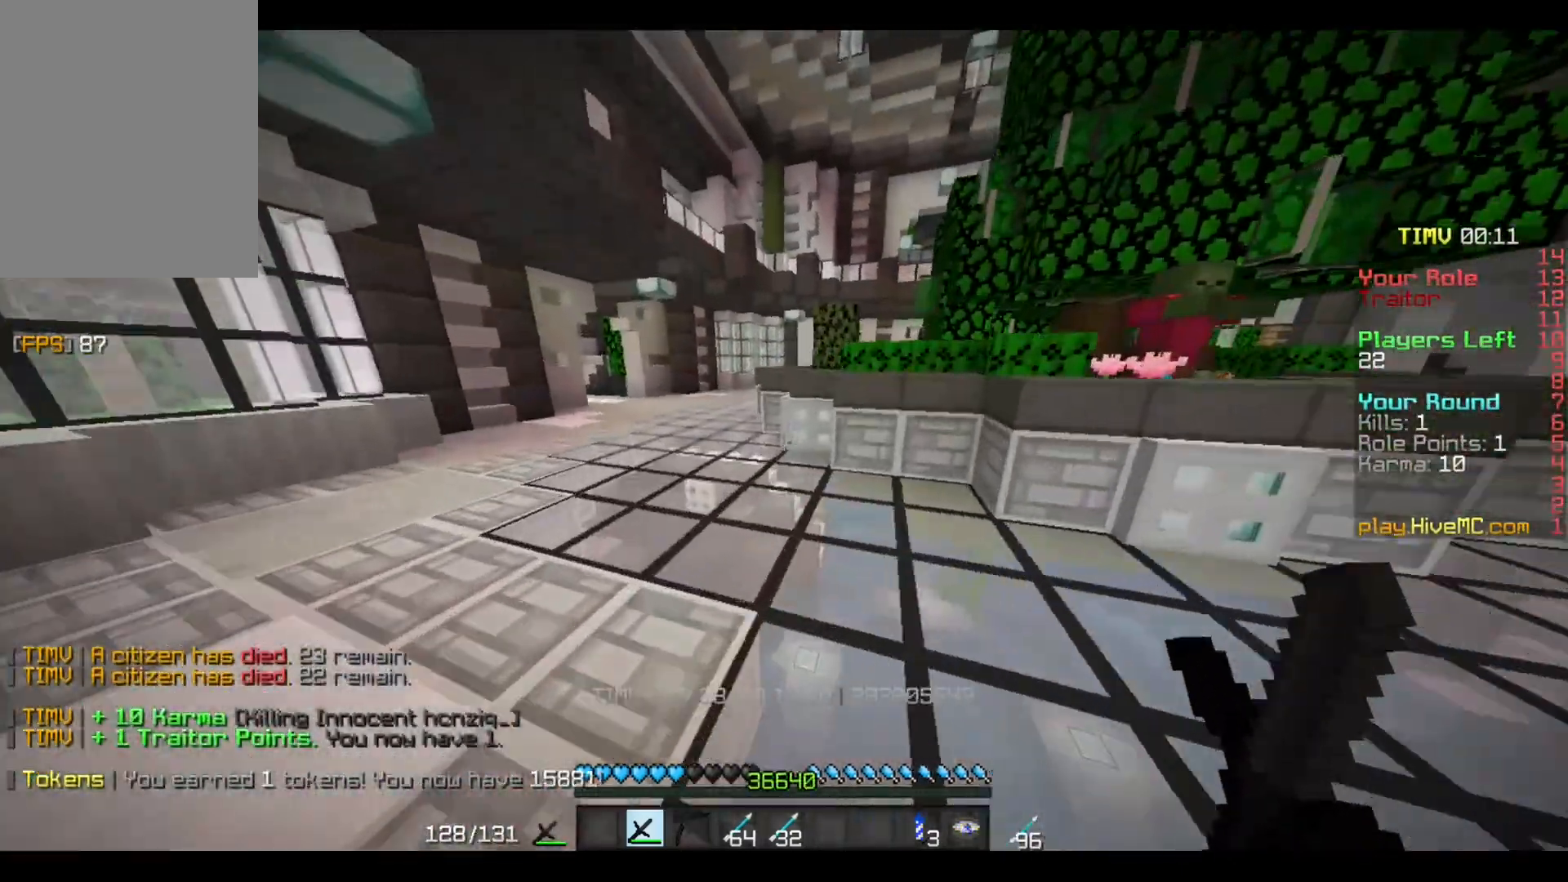
{"keys": ["w"], "mouse": [], "events": [[233, "a", "up"]]}
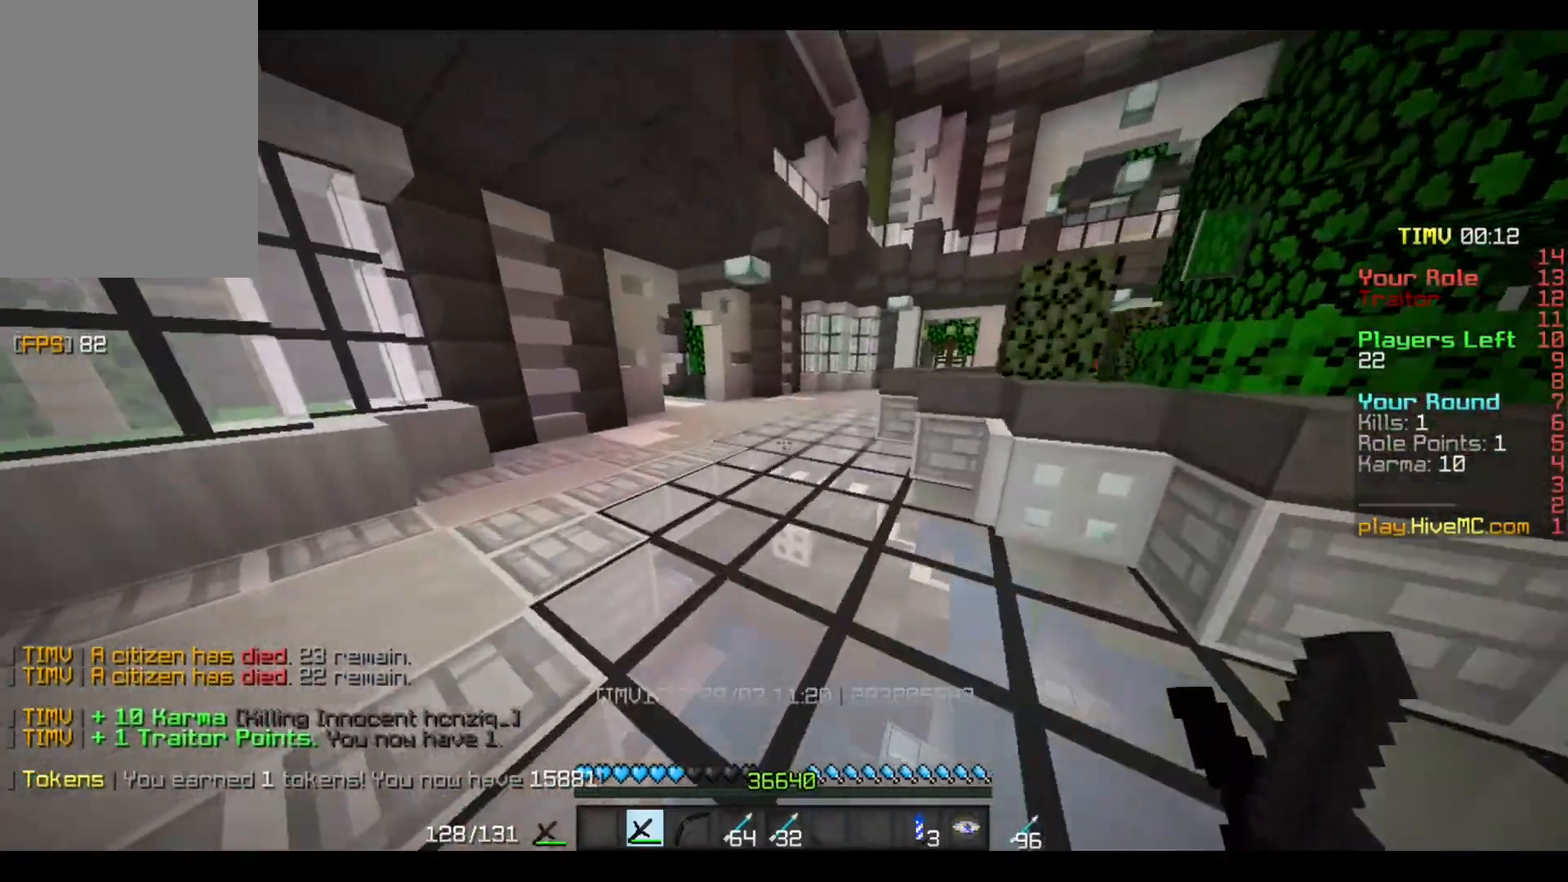
{"keys": ["a"], "mouse": [], "events": [[401, "a", "down"], [434, "w", "up"]]}
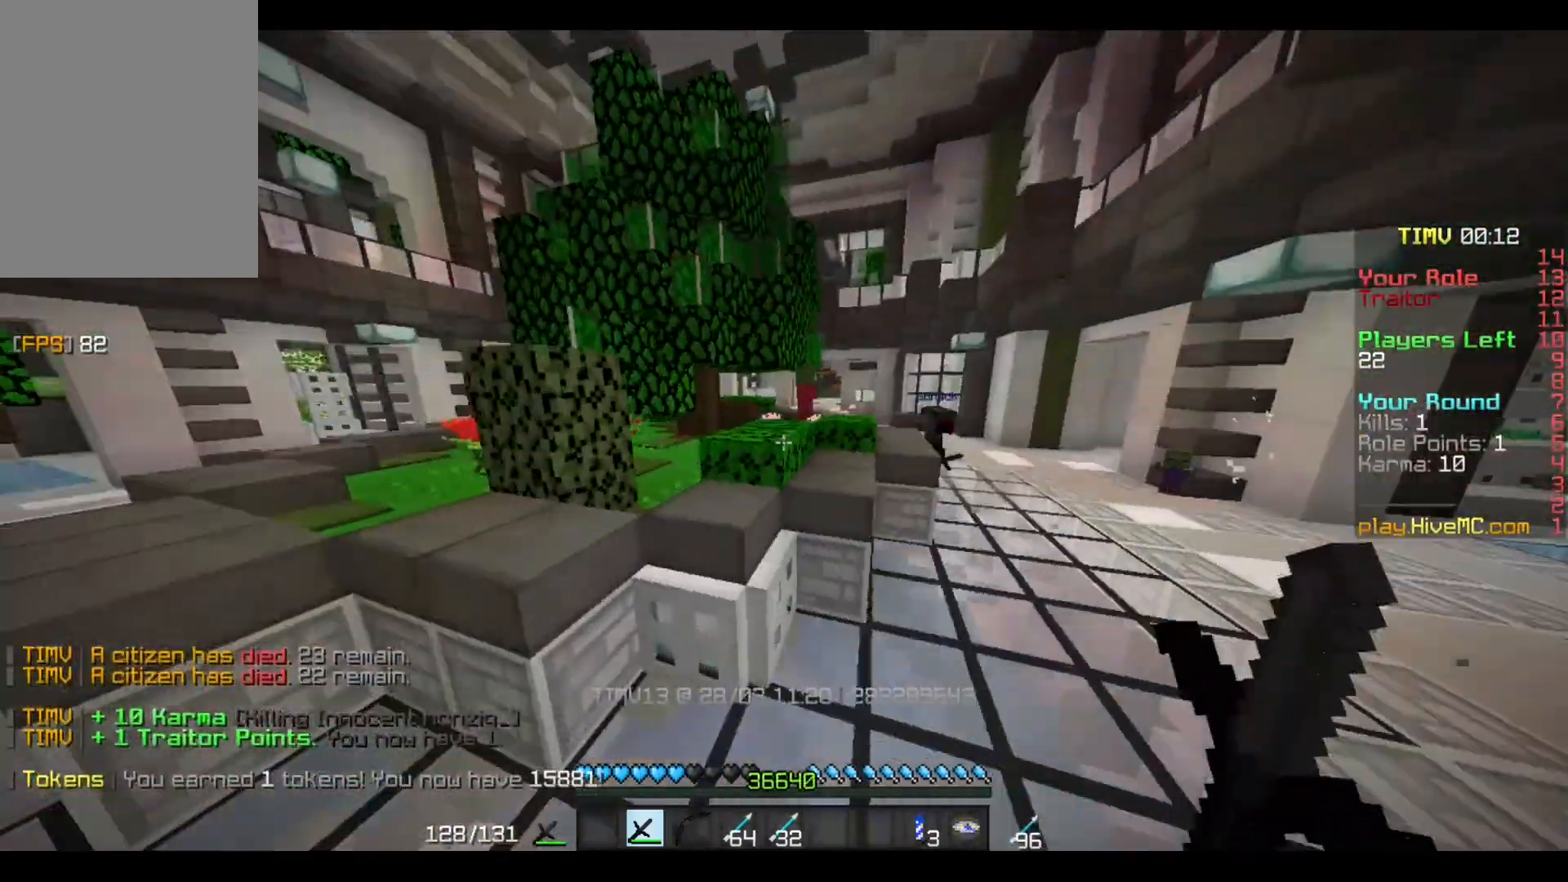
{"keys": ["d", "w"], "mouse": [], "events": [[67, "d", "down"], [133, "a", "up"], [334, "w", "down"]]}
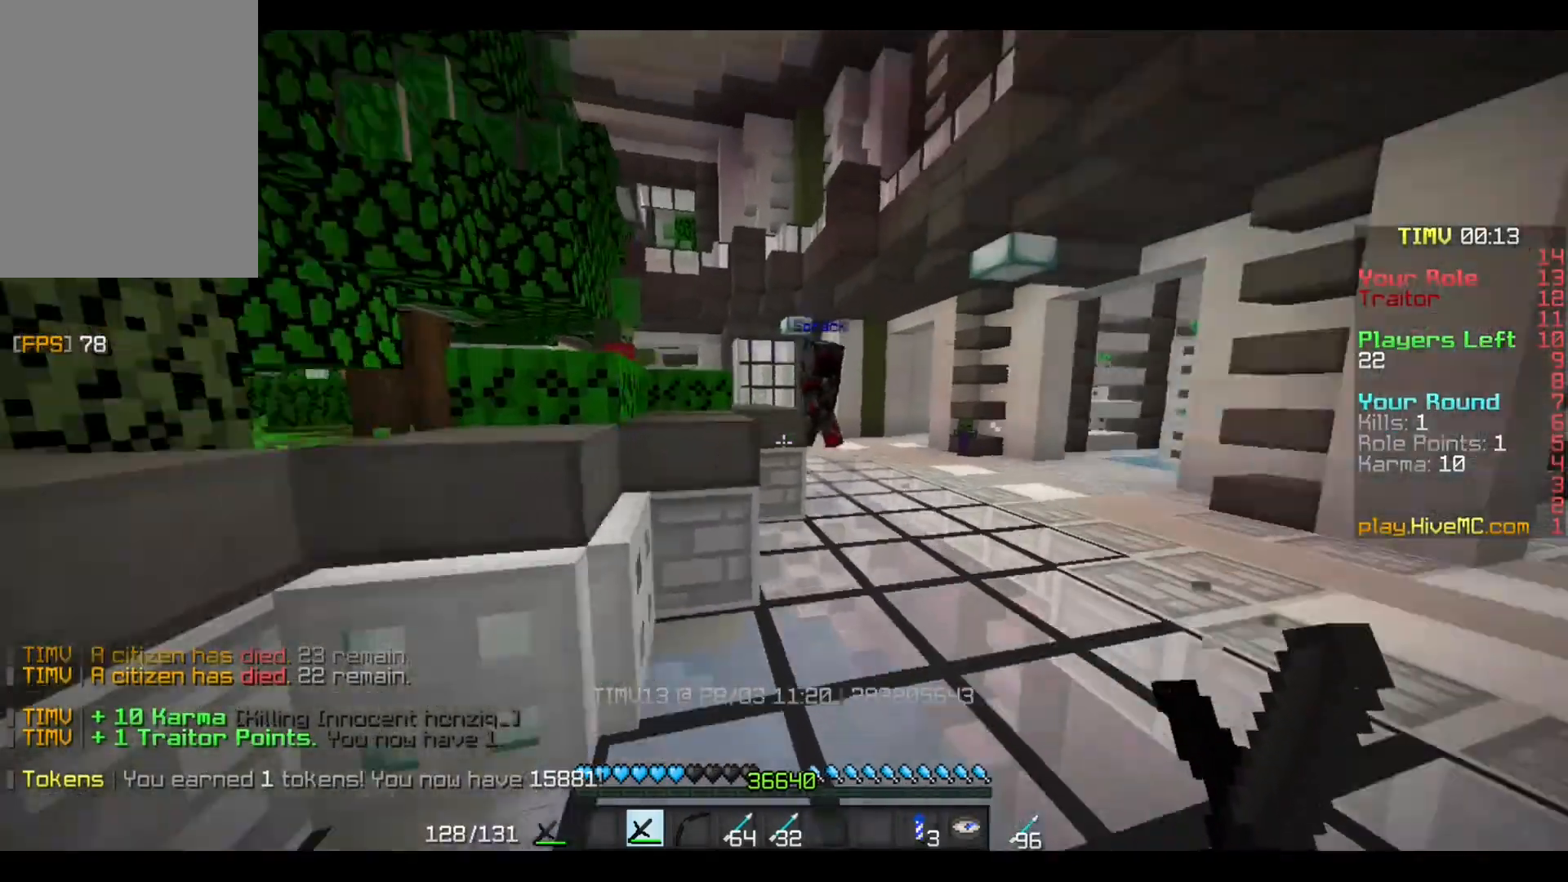
{"keys": ["w"], "mouse": ["left"], "events": [[101, "d", "up"], [301, "mouse_left", "down"], [434, "mouse_left", "up"], [501, "mouse_left", "down"]]}
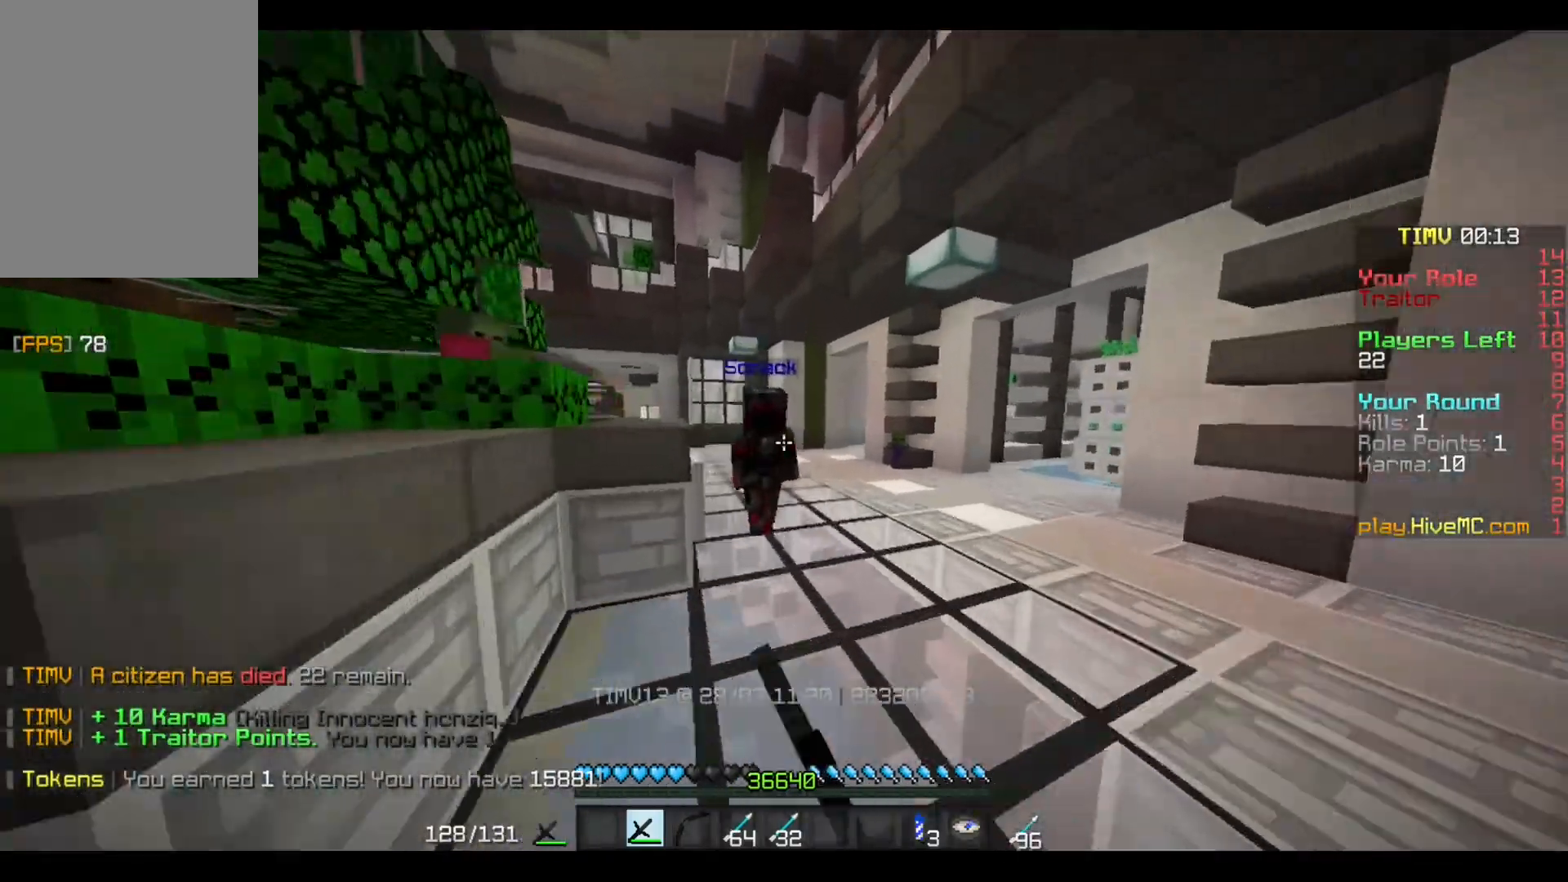
{"keys": [], "mouse": ["left"], "events": [[100, "mouse_left", "up"], [167, "mouse_left", "down"], [233, "mouse_left", "up"], [300, "mouse_left", "down"], [300, "w", "up"], [367, "mouse_left", "up"], [467, "mouse_left", "down"]]}
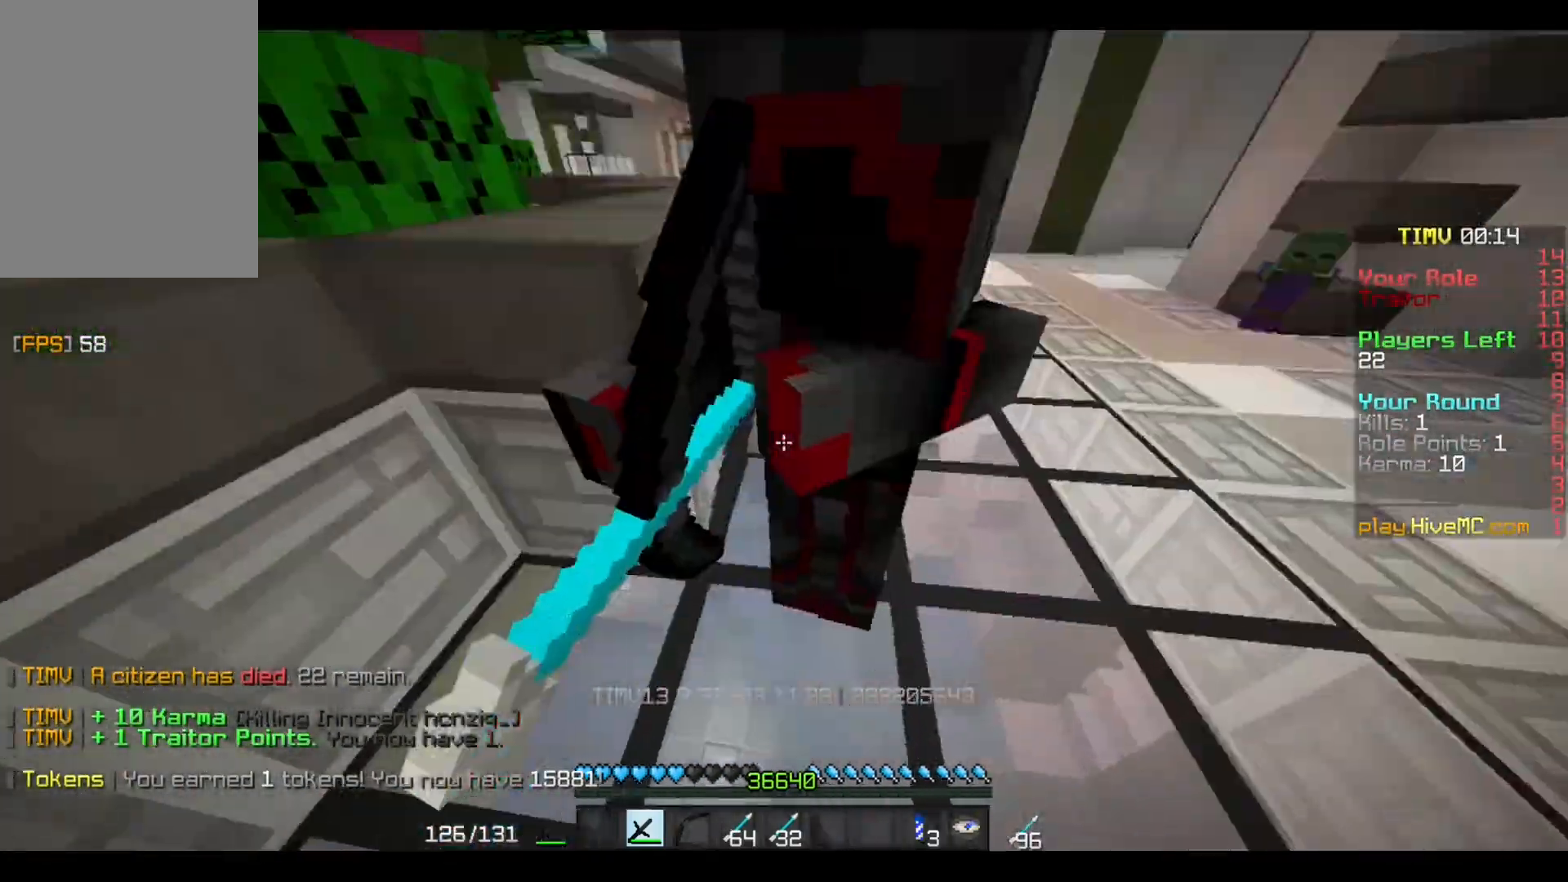
{"keys": ["w"], "mouse": [], "events": [[34, "mouse_left", "up"], [101, "mouse_left", "down"], [167, "mouse_left", "up"], [234, "mouse_left", "down"], [234, "w", "down"], [301, "mouse_left", "up"], [401, "mouse_left", "down"], [468, "mouse_left", "up"]]}
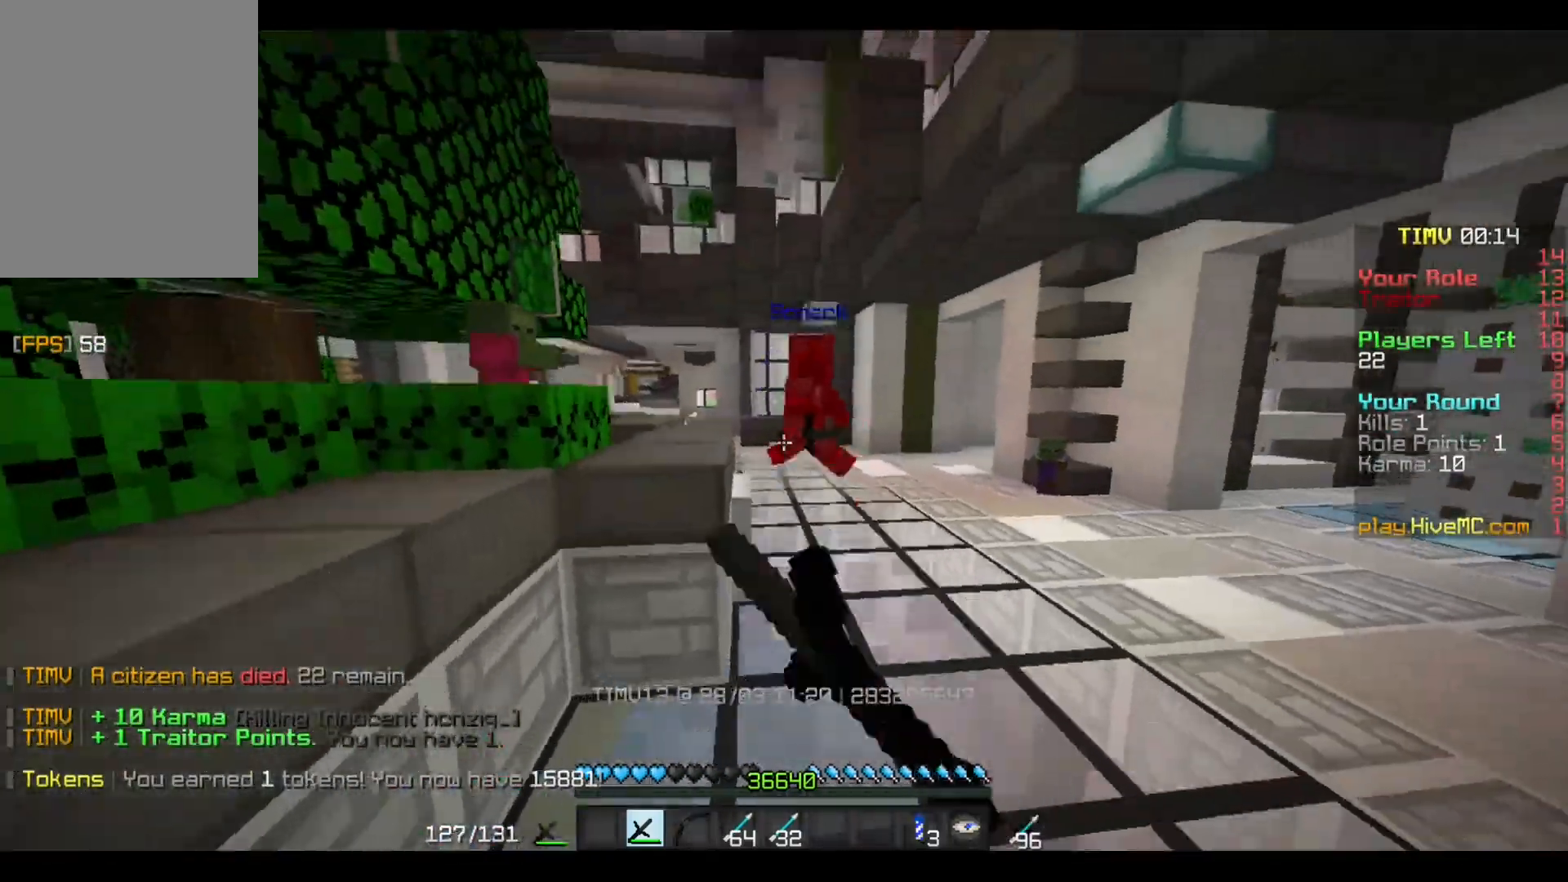
{"keys": ["w"], "mouse": [], "events": [[67, "mouse_left", "down"], [100, "mouse_left", "up"], [200, "mouse_left", "down"], [300, "mouse_left", "up"]]}
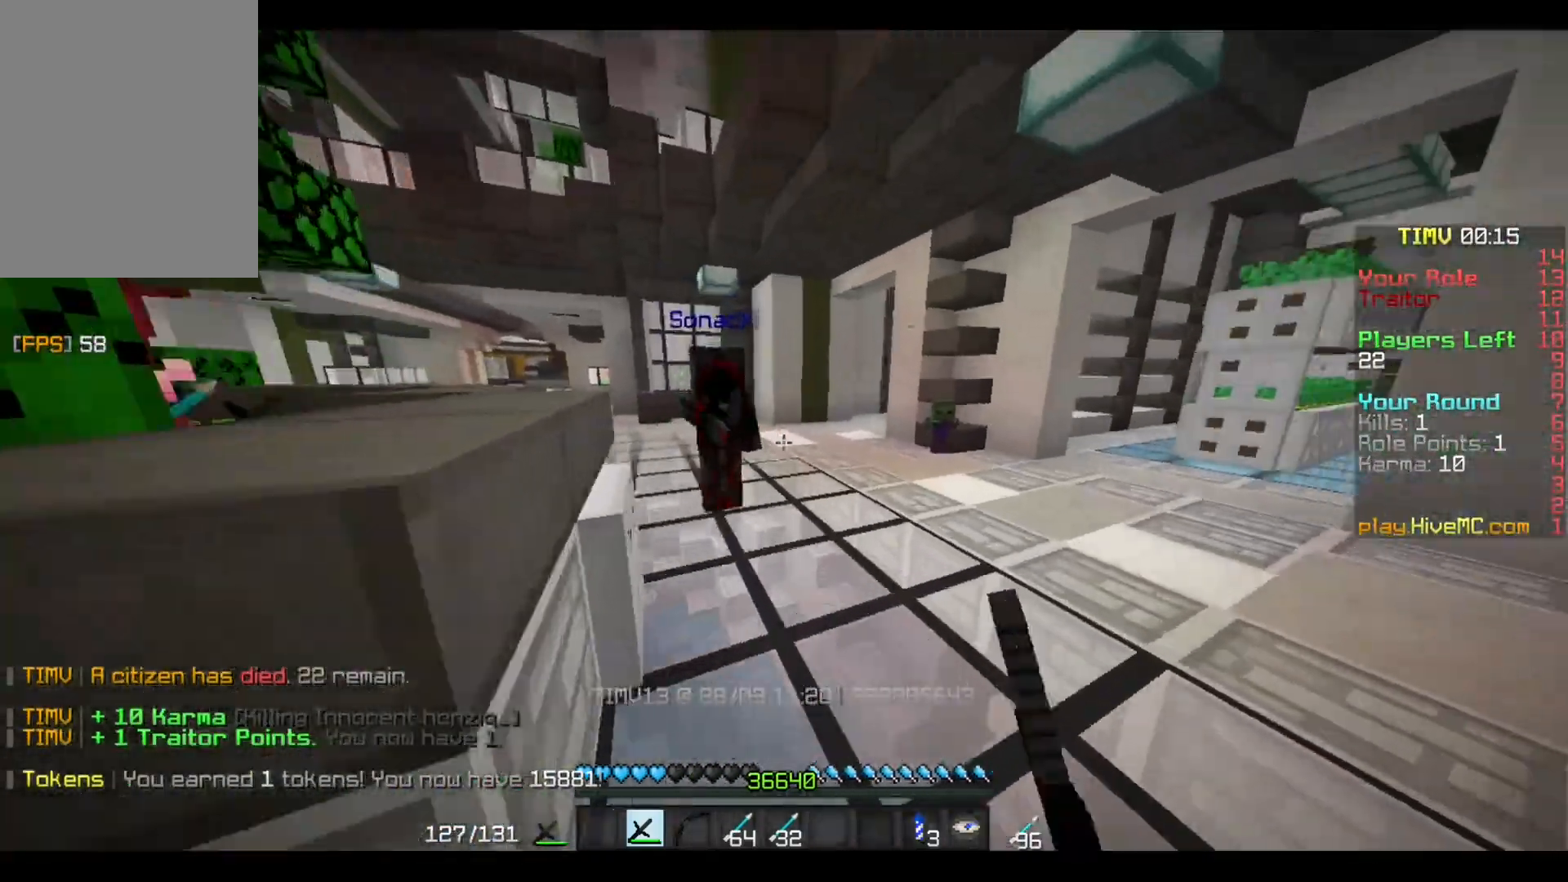
{"keys": ["w"], "mouse": [], "events": [[234, "mouse_left", "down"], [334, "mouse_left", "up"], [401, "mouse_left", "down"], [501, "mouse_left", "up"]]}
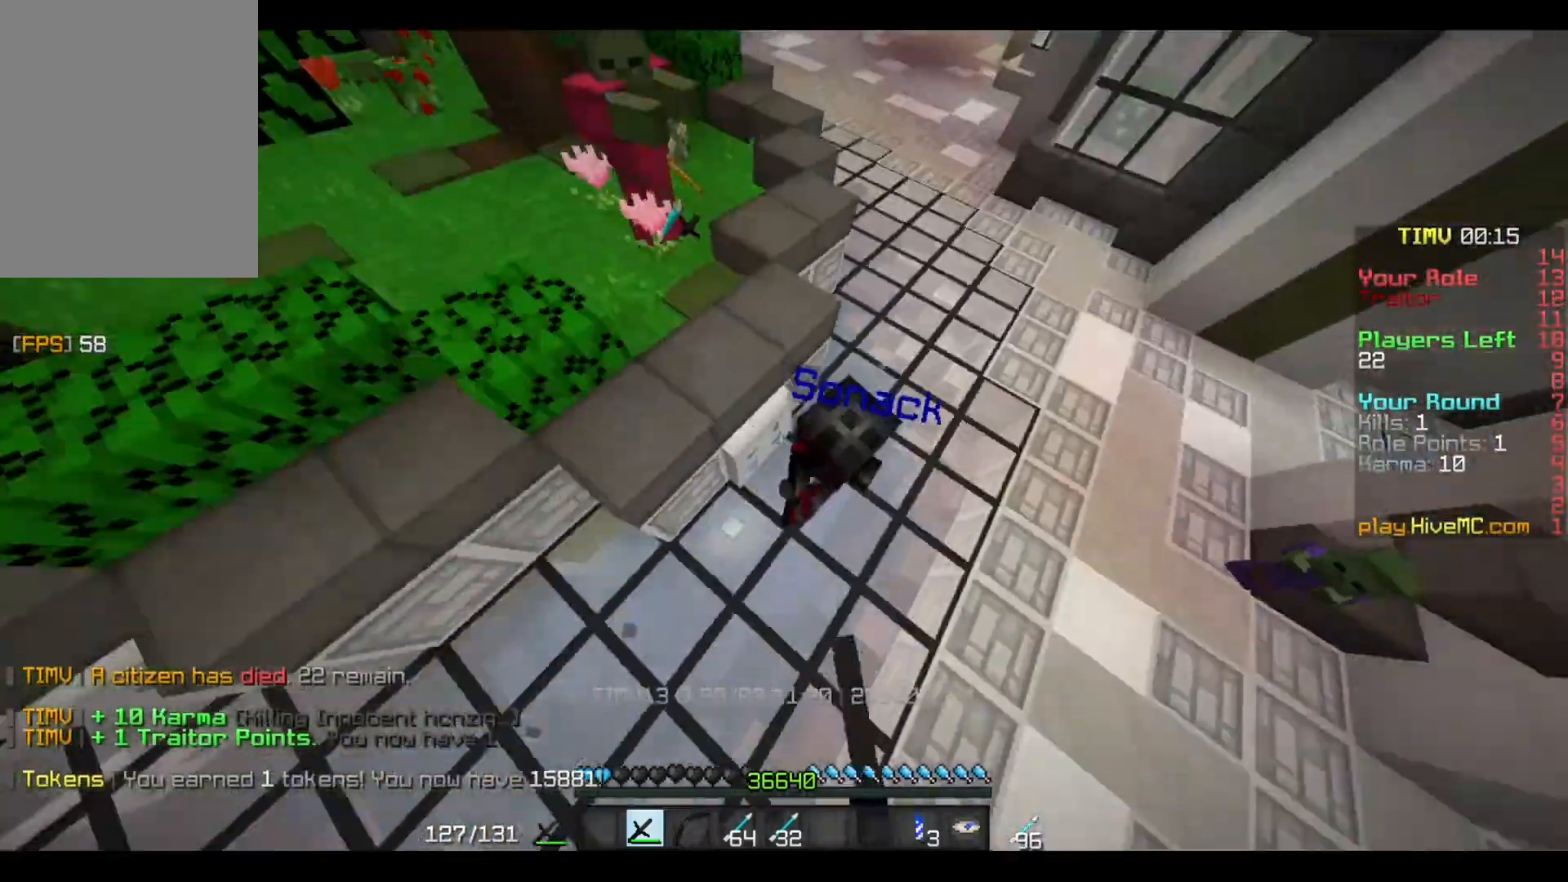
{"keys": ["w"], "mouse": [], "events": [[167, "mouse_left", "down"], [334, "mouse_left", "up"], [367, "mouse_left", "down"], [467, "mouse_left", "up"]]}
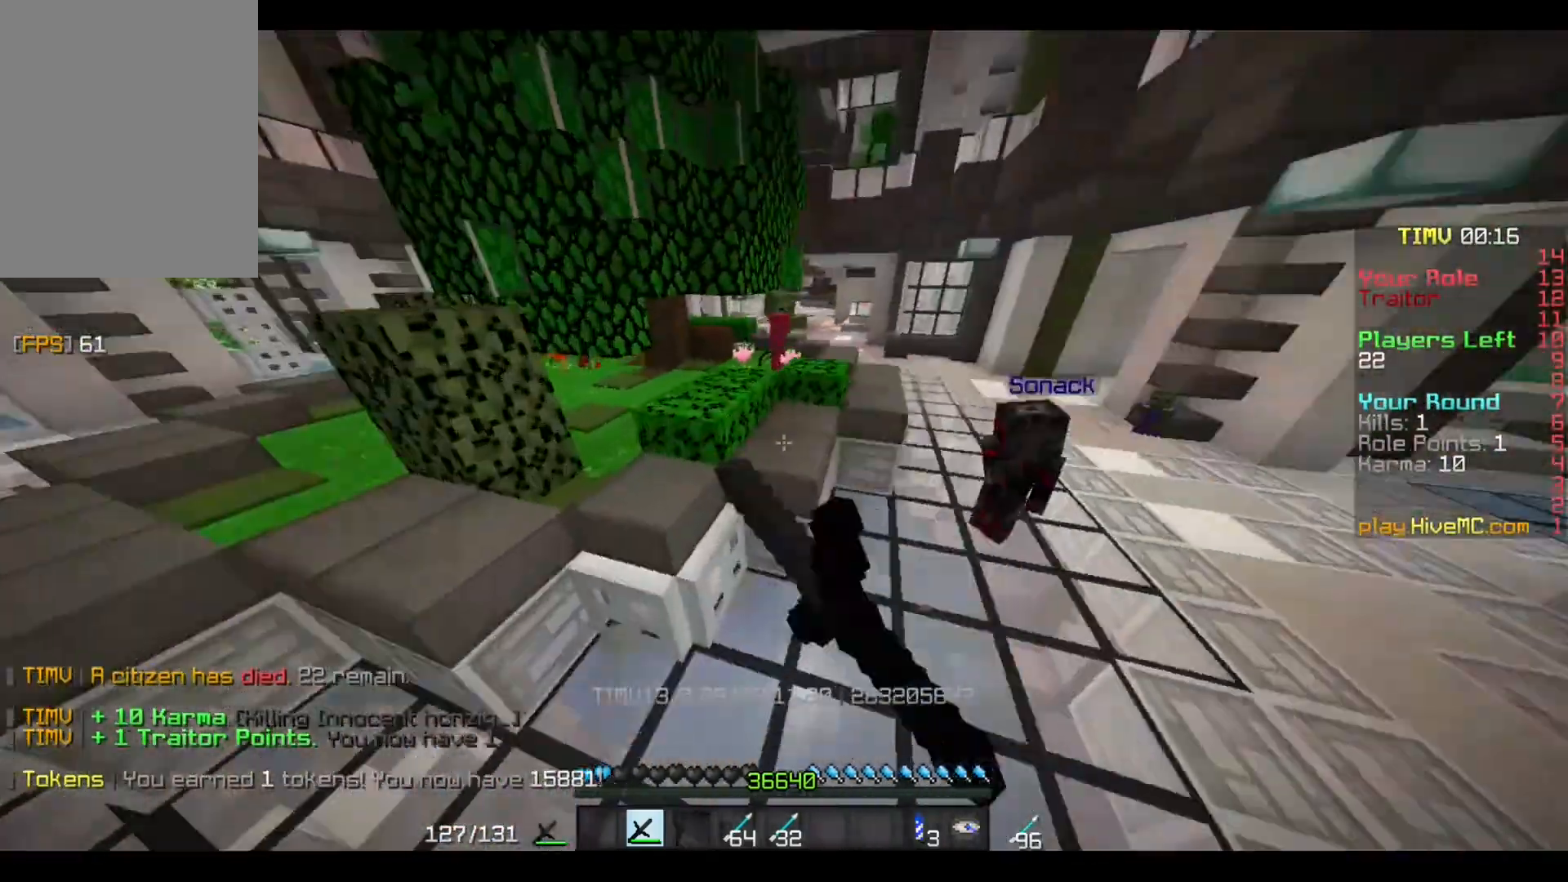
{"keys": ["w"], "mouse": [], "events": [[34, "mouse_left", "down"], [134, "mouse_left", "up"], [434, "mouse_left", "down"], [501, "mouse_left", "up"]]}
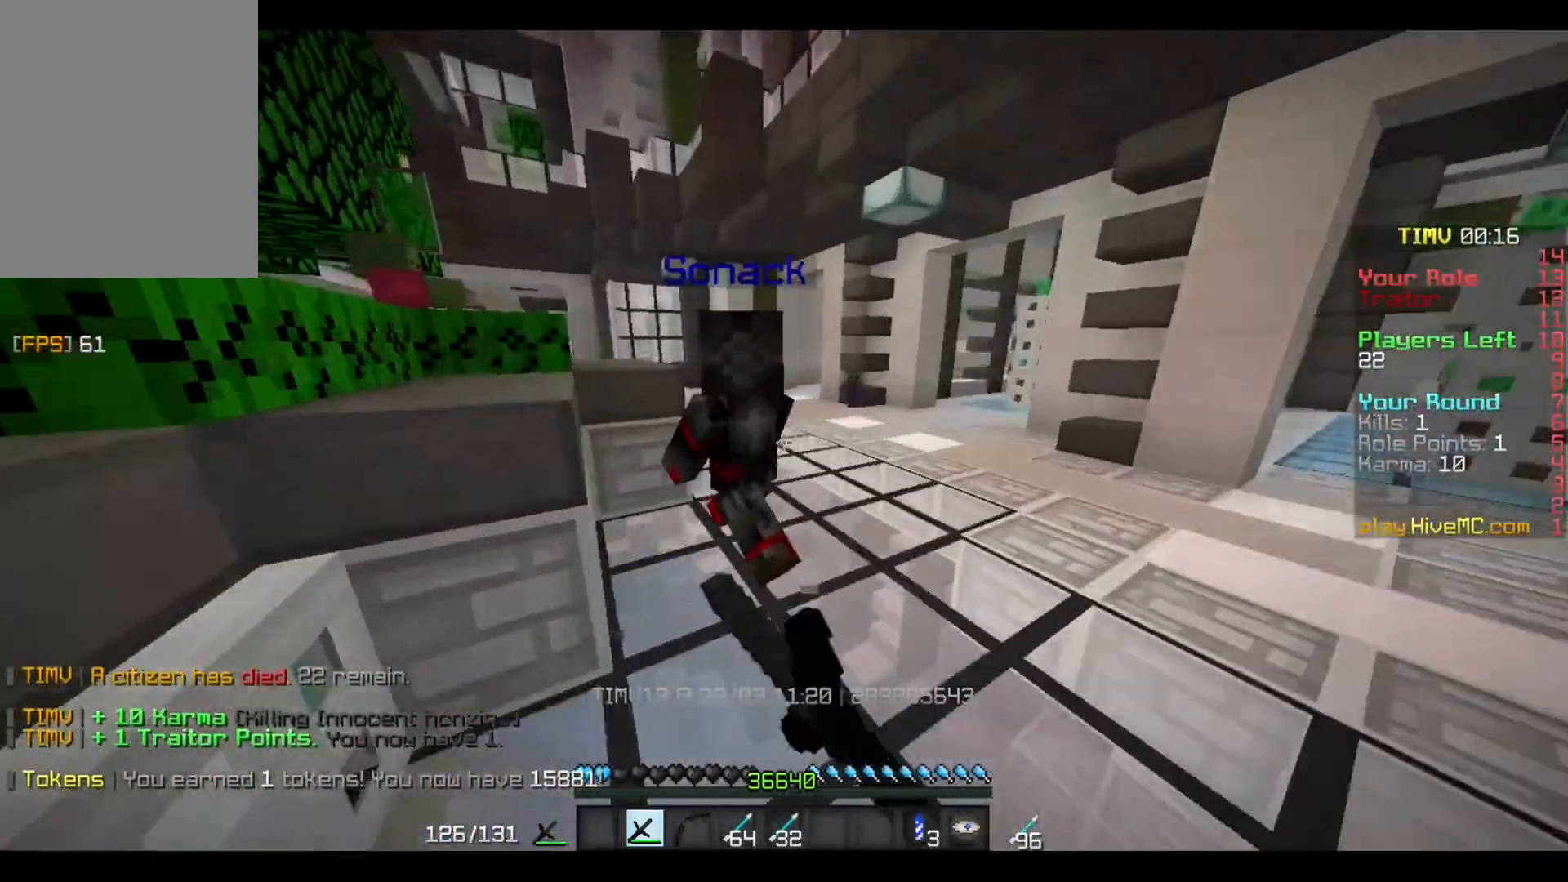
{"keys": ["s"], "mouse": [], "events": [[100, "mouse_left", "down"], [200, "mouse_left", "up"], [267, "mouse_left", "down"], [300, "w", "up"], [334, "mouse_left", "up"], [400, "s", "down"], [434, "mouse_left", "down"], [467, "mouse_left", "up"]]}
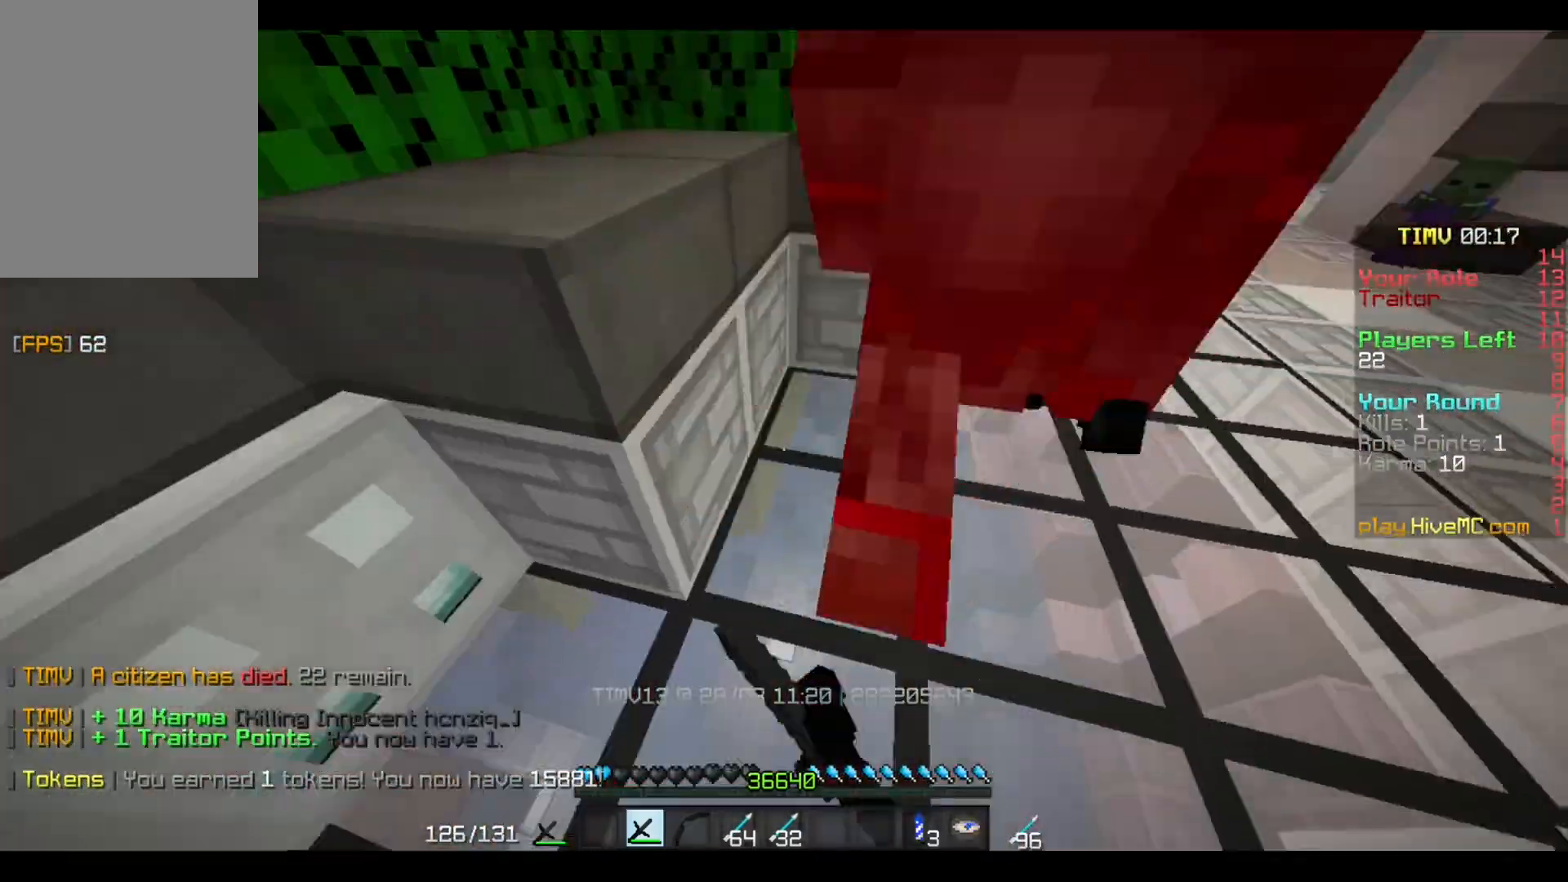
{"keys": ["w"], "mouse": ["left"], "events": [[67, "mouse_left", "down"], [134, "mouse_left", "up"], [201, "mouse_left", "down"], [301, "mouse_left", "up"], [401, "mouse_left", "down"], [434, "s", "up"], [468, "mouse_left", "up"], [501, "mouse_left", "down"], [501, "w", "down"]]}
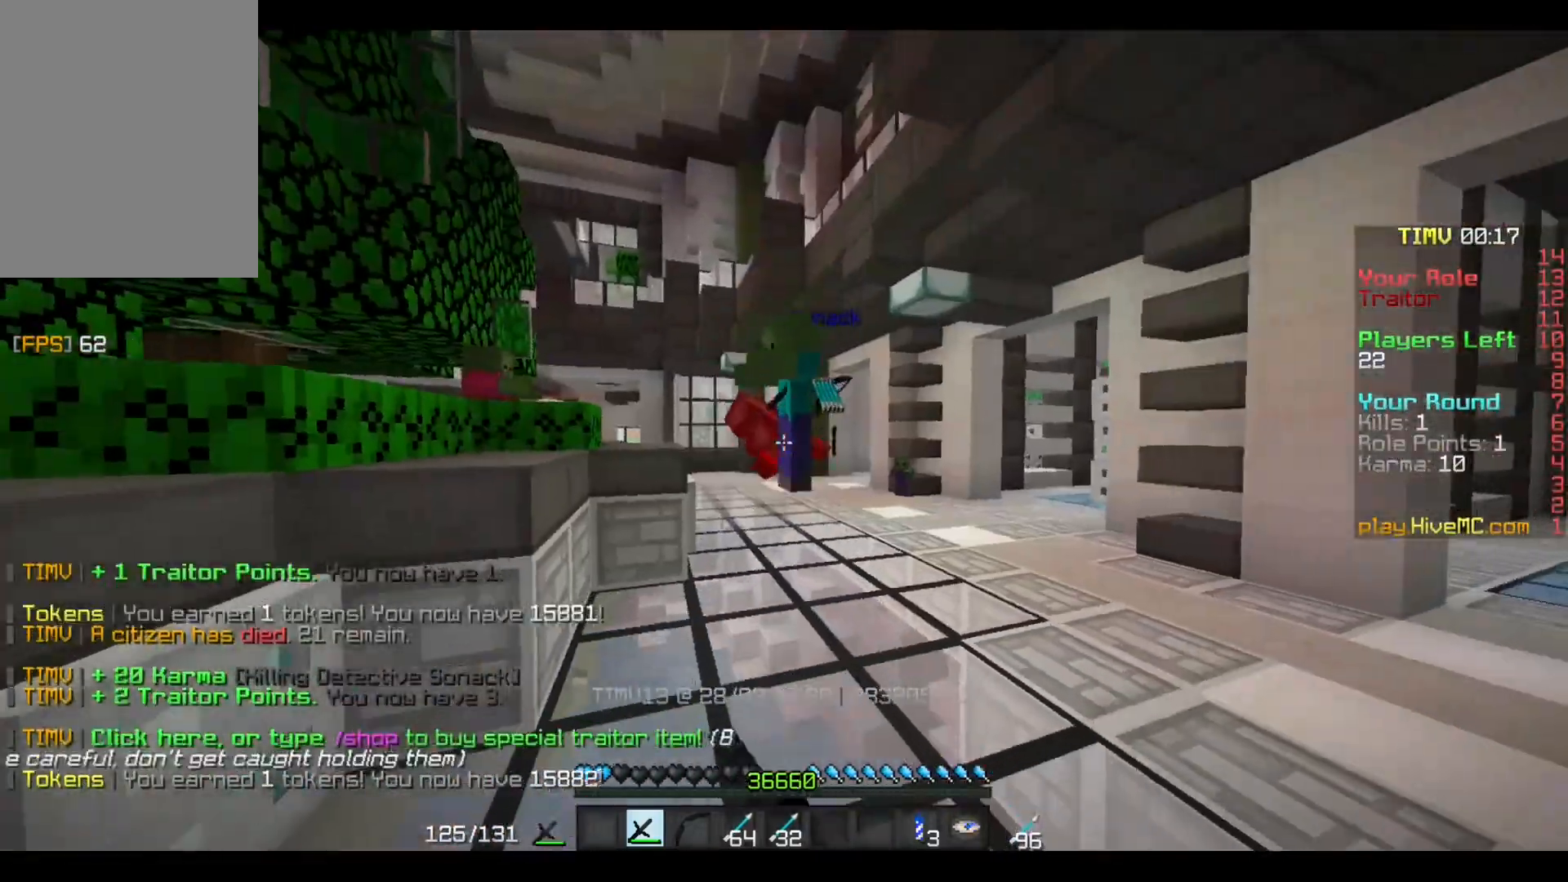
{"keys": ["w"], "mouse": [], "events": [[100, "mouse_left", "up"]]}